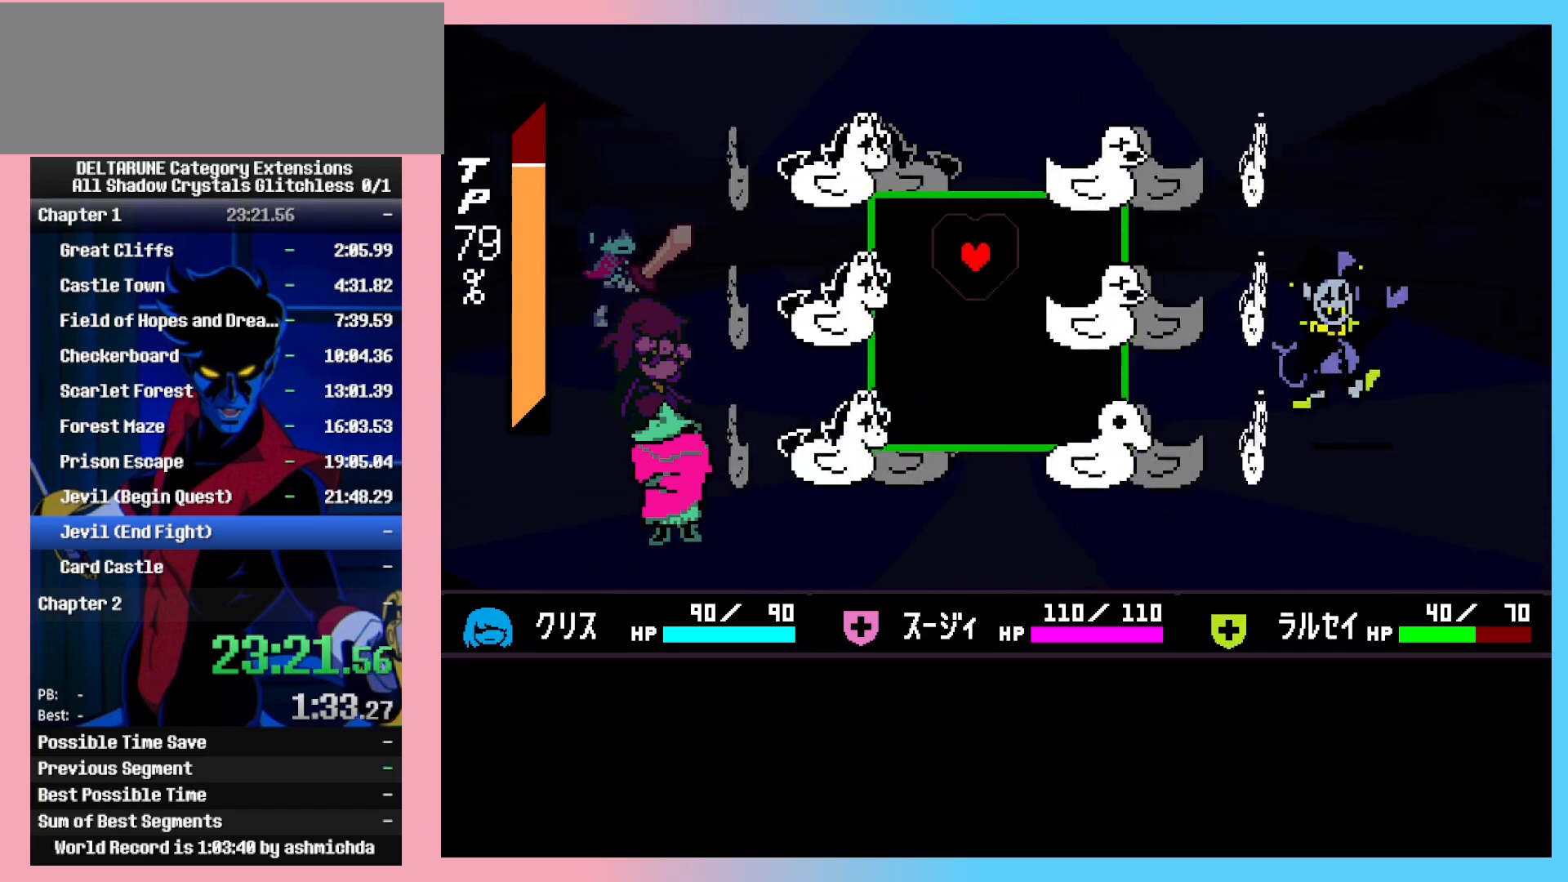
Gameplay with keyboard; each line is a JSON object with the keys held at the frame after it. "events" lists presses ("down") and releases ("up") of "c", "ctrl_r", "down", "left", "return", "right", "shift_l", "shift_r", "space", "up", "x" and "z" between this image and that frame as [ms after this image, input, new state], when the widget could be followed in between. No other keys are recorded. Mouse input is not recorded. Not read: ctrl_l.
{"keys": ["down", "shift_l"], "events": [[50, "left", "down"], [150, "down", "down"], [150, "left", "up"], [233, "down", "up"], [367, "left", "down"], [417, "down", "down"], [417, "left", "up"]]}
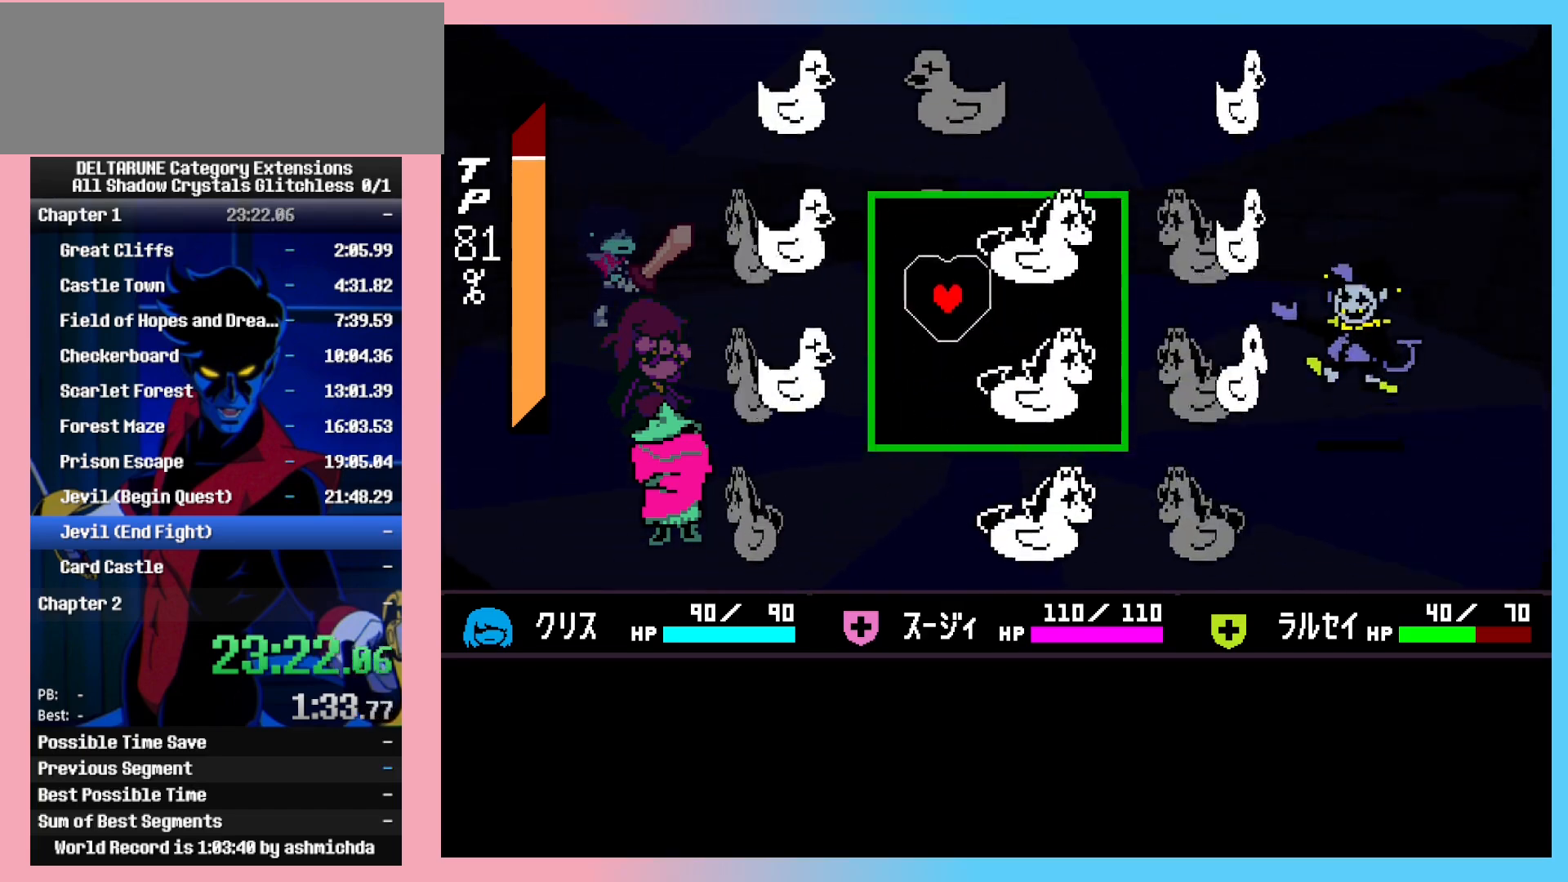
{"keys": ["shift_l"], "events": [[17, "down", "up"], [150, "left", "down"], [333, "left", "up"], [383, "up", "down"], [483, "up", "up"]]}
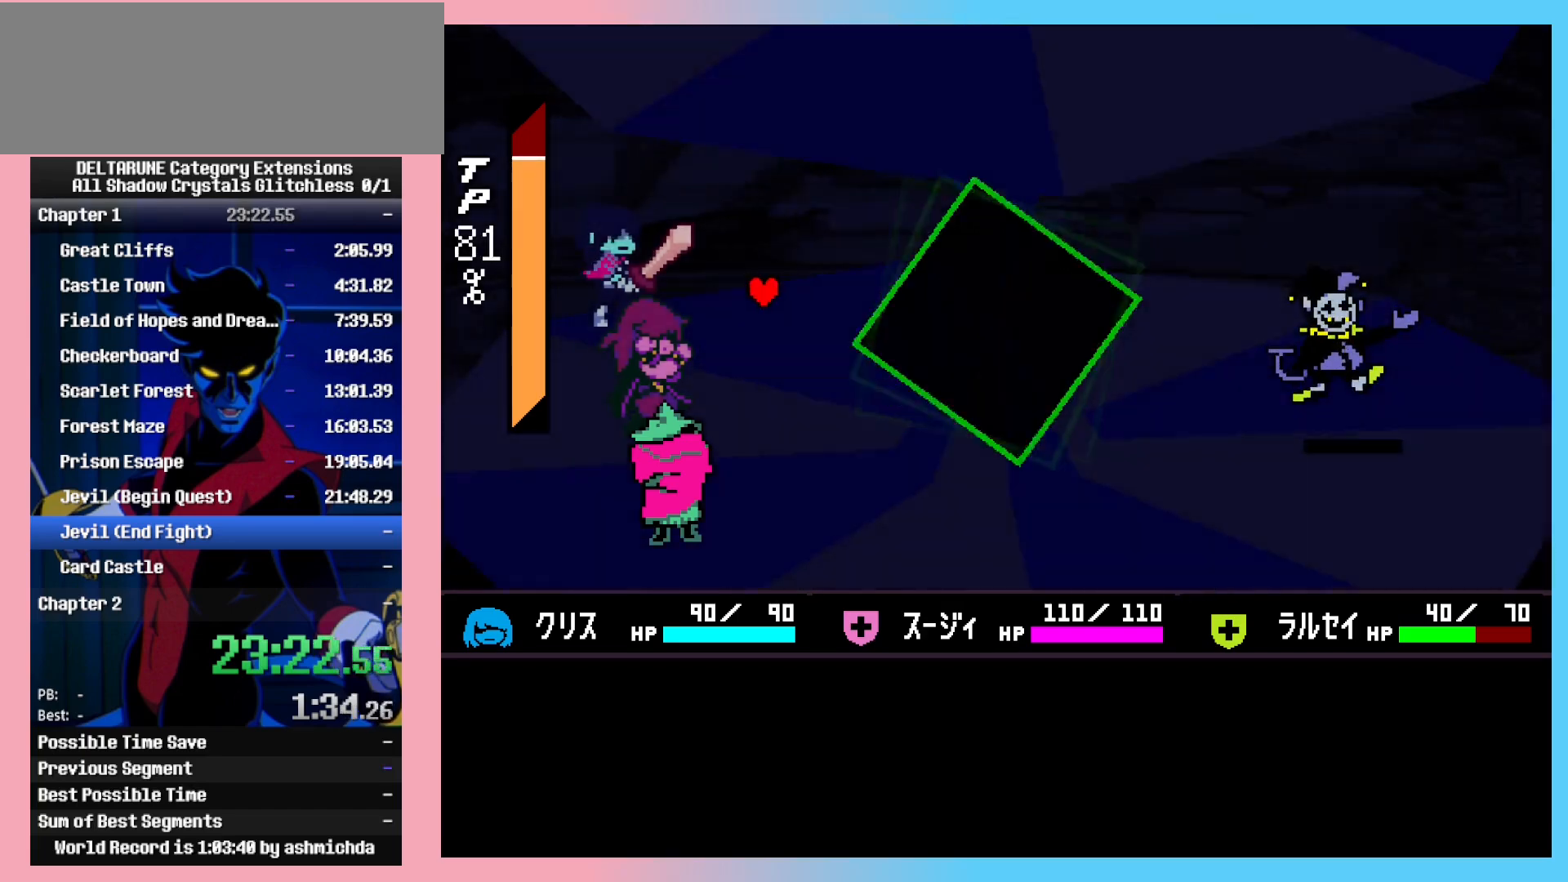
{"keys": ["shift_l"], "events": [[83, "right", "down"], [217, "right", "up"], [400, "right", "down"], [450, "right", "up"], [450, "z", "down"], [500, "z", "up"]]}
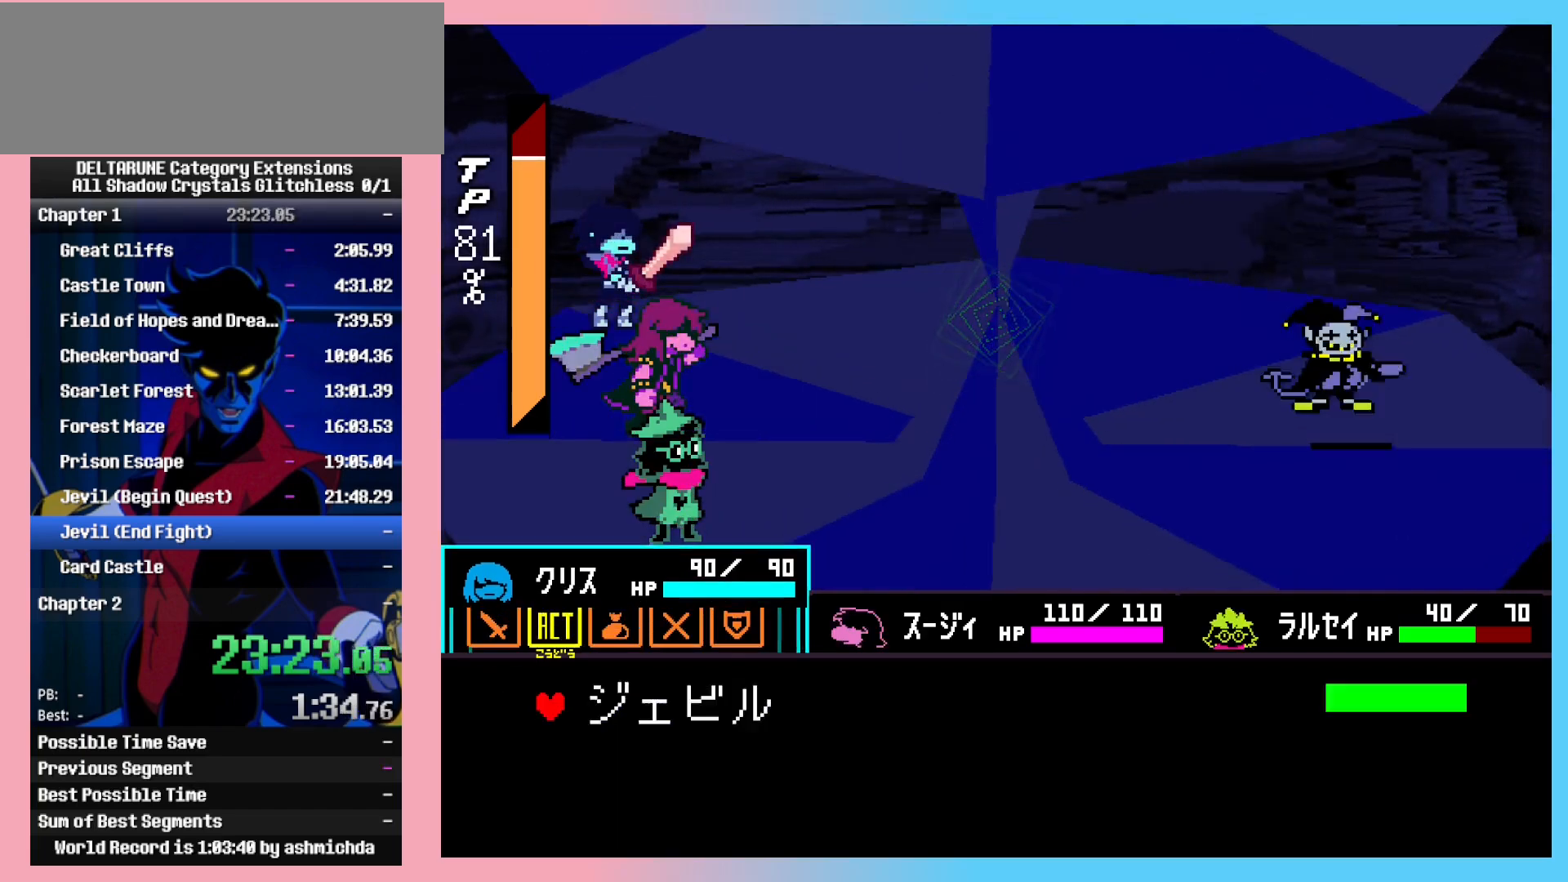
{"keys": ["shift_l", "z"], "events": [[50, "z", "down"], [83, "down", "down"], [133, "down", "up"], [133, "z", "up"], [183, "z", "down"], [233, "z", "up"], [283, "z", "down"], [367, "z", "up"], [467, "z", "down"]]}
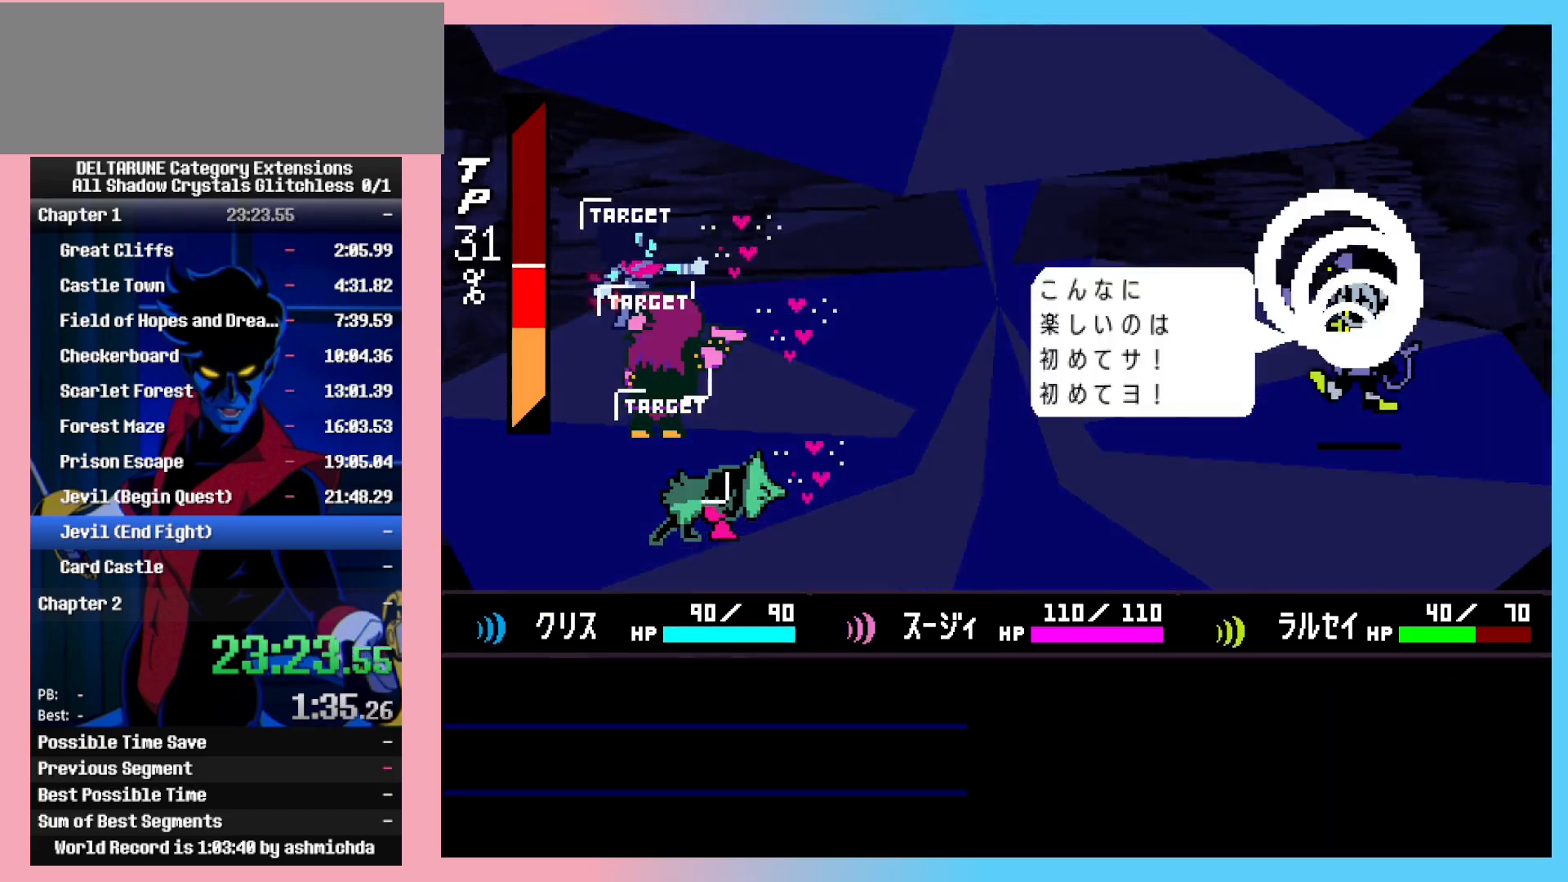
{"keys": ["shift_l", "z"], "events": [[17, "z", "up"], [100, "z", "down"], [150, "z", "up"], [250, "z", "down"], [300, "z", "up"], [333, "z", "down"], [433, "z", "up"], [483, "z", "down"]]}
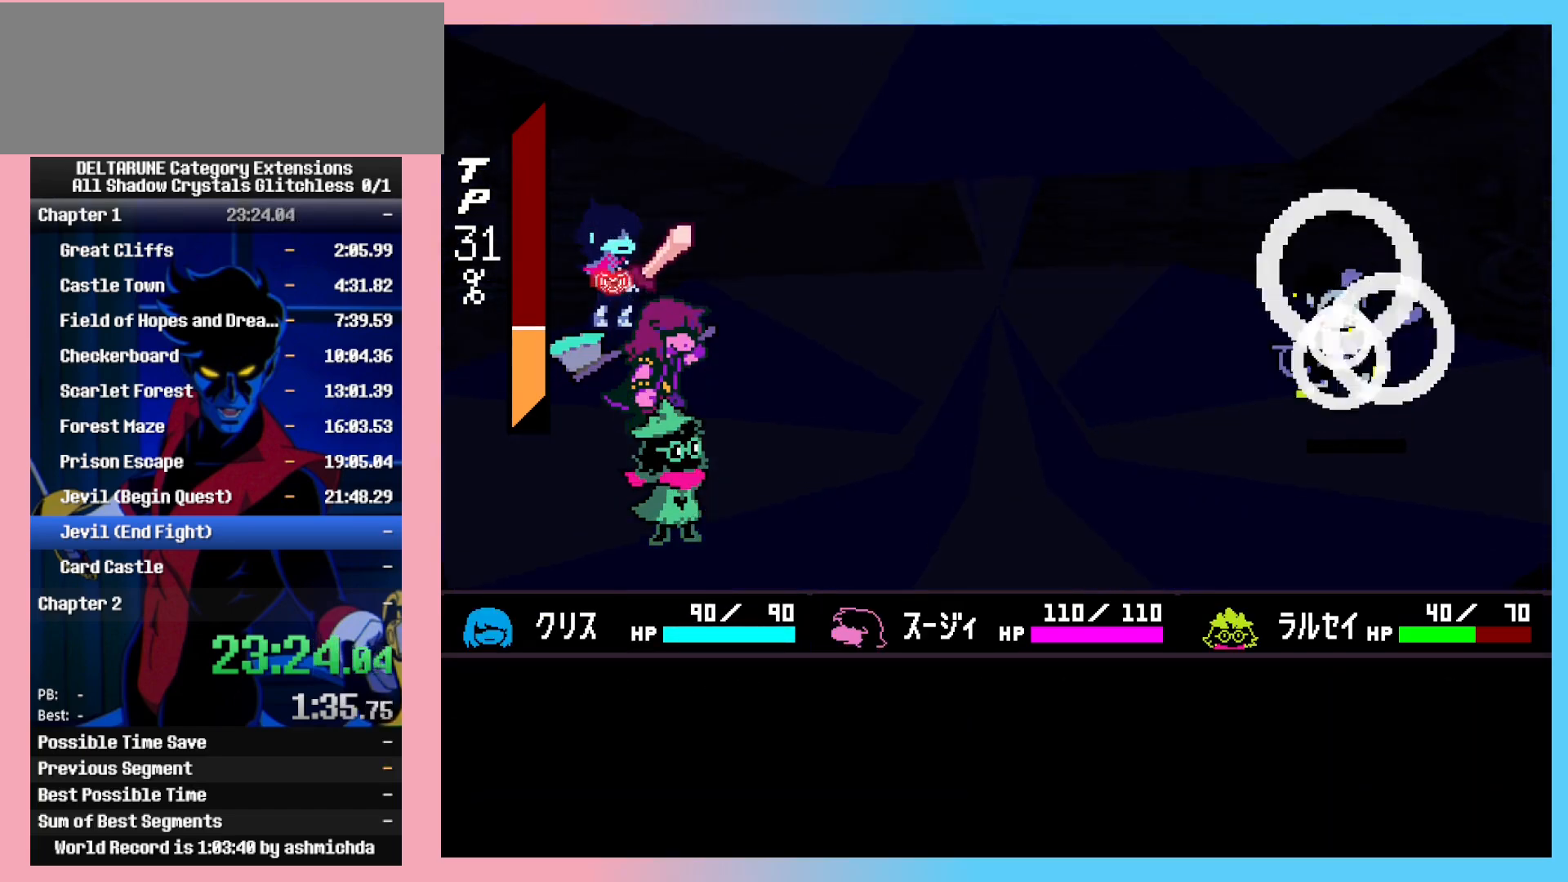
{"keys": ["right", "shift_l"], "events": [[33, "z", "up"], [83, "z", "down"], [167, "z", "up"], [217, "z", "down"], [317, "z", "up"], [350, "z", "down"], [450, "z", "up"], [500, "right", "down"]]}
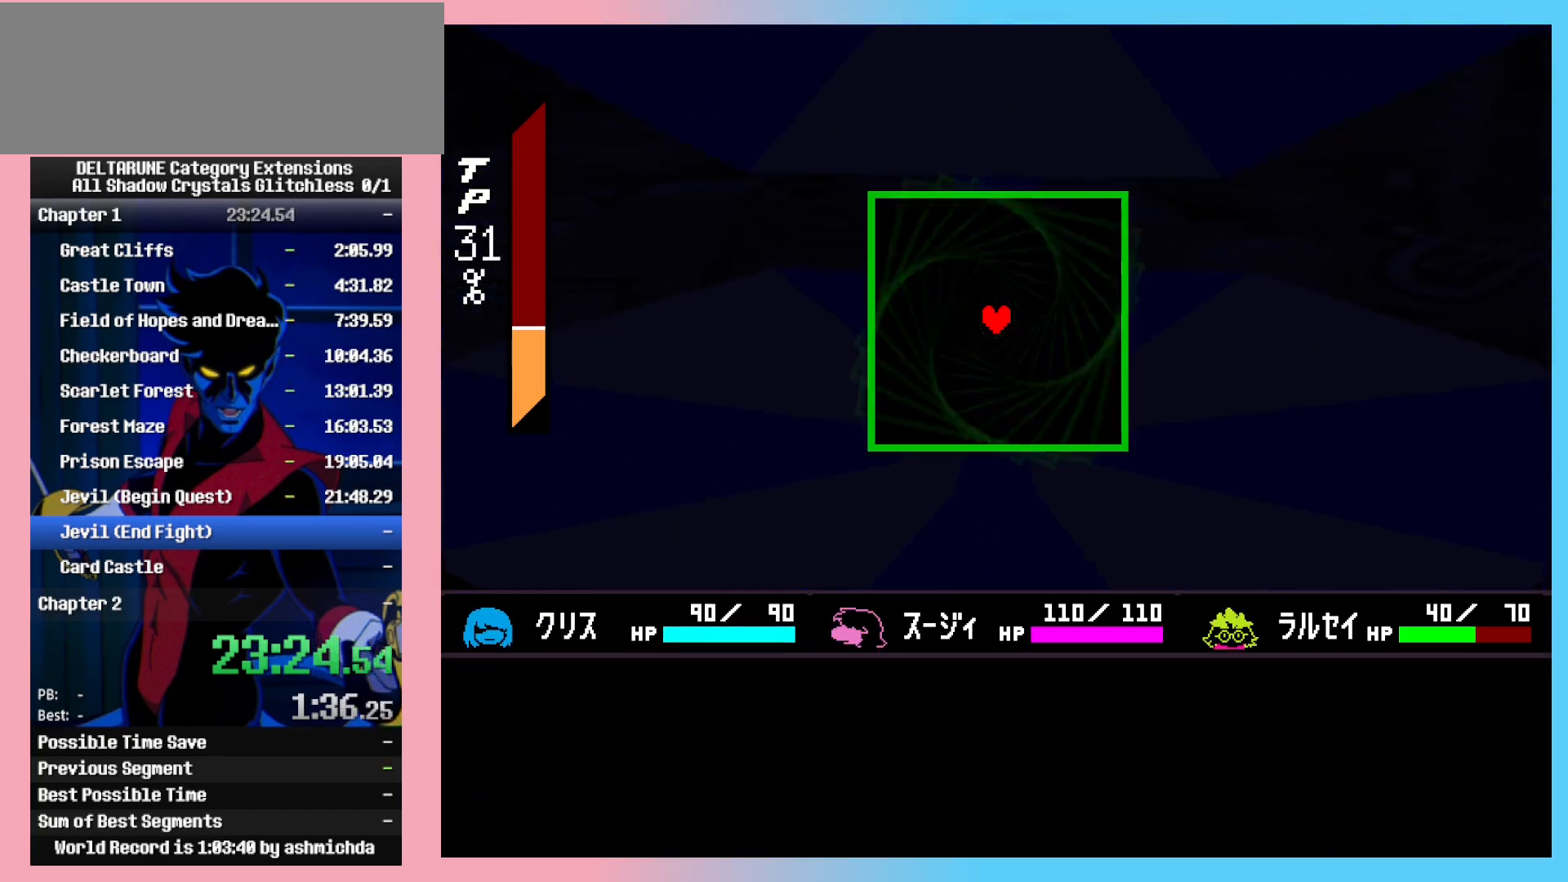
{"keys": ["shift_l"], "events": [[100, "right", "up"], [333, "right", "down"], [417, "right", "up"]]}
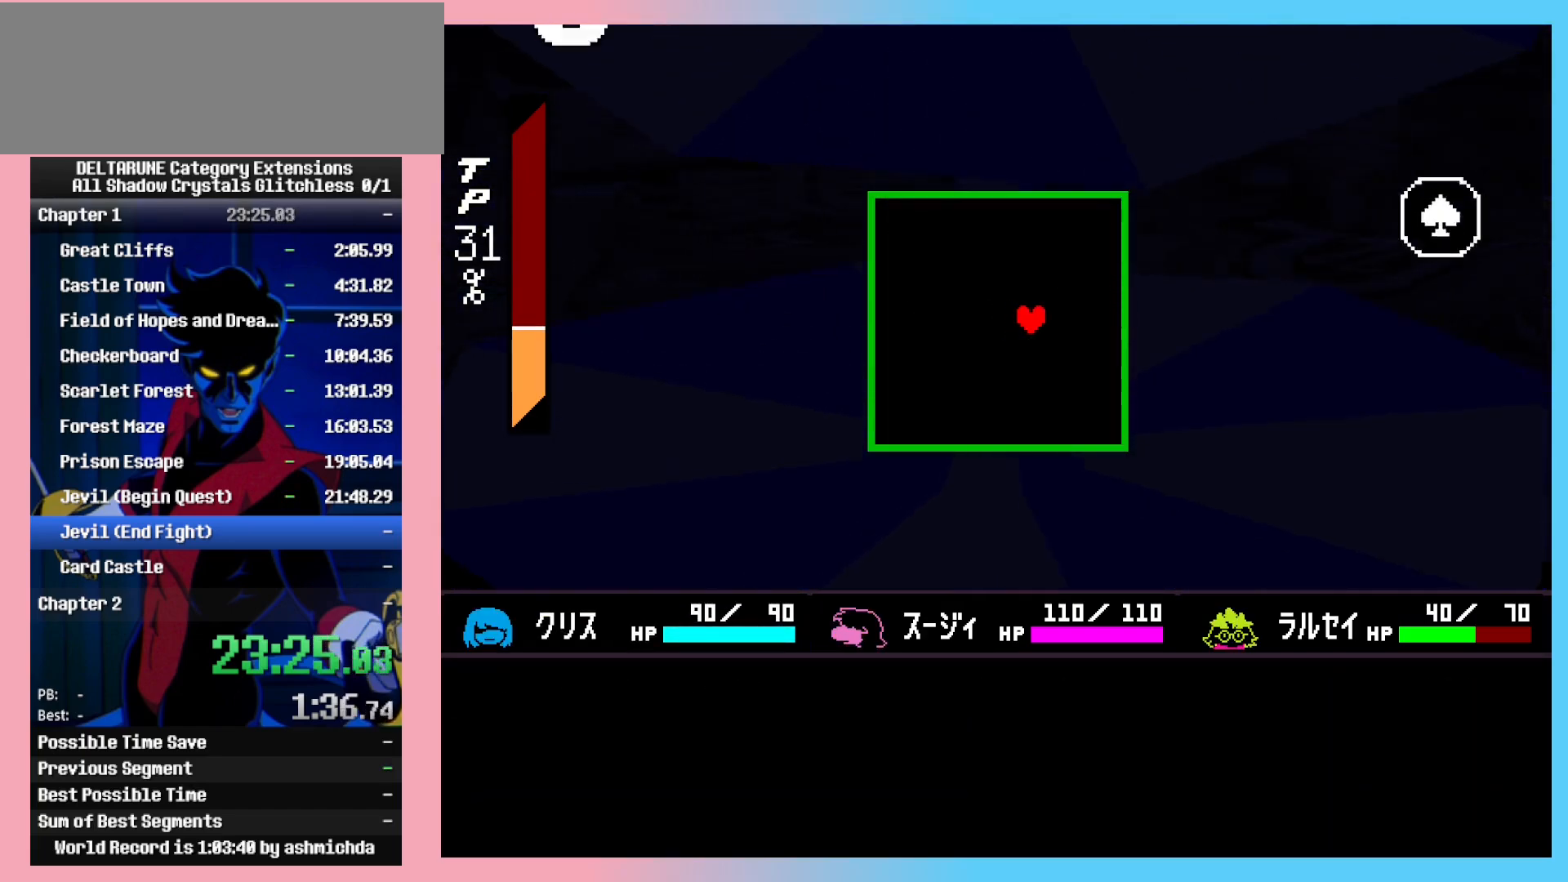
{"keys": ["shift_l"], "events": [[67, "right", "down"], [100, "right", "up"], [433, "down", "down"], [483, "down", "up"]]}
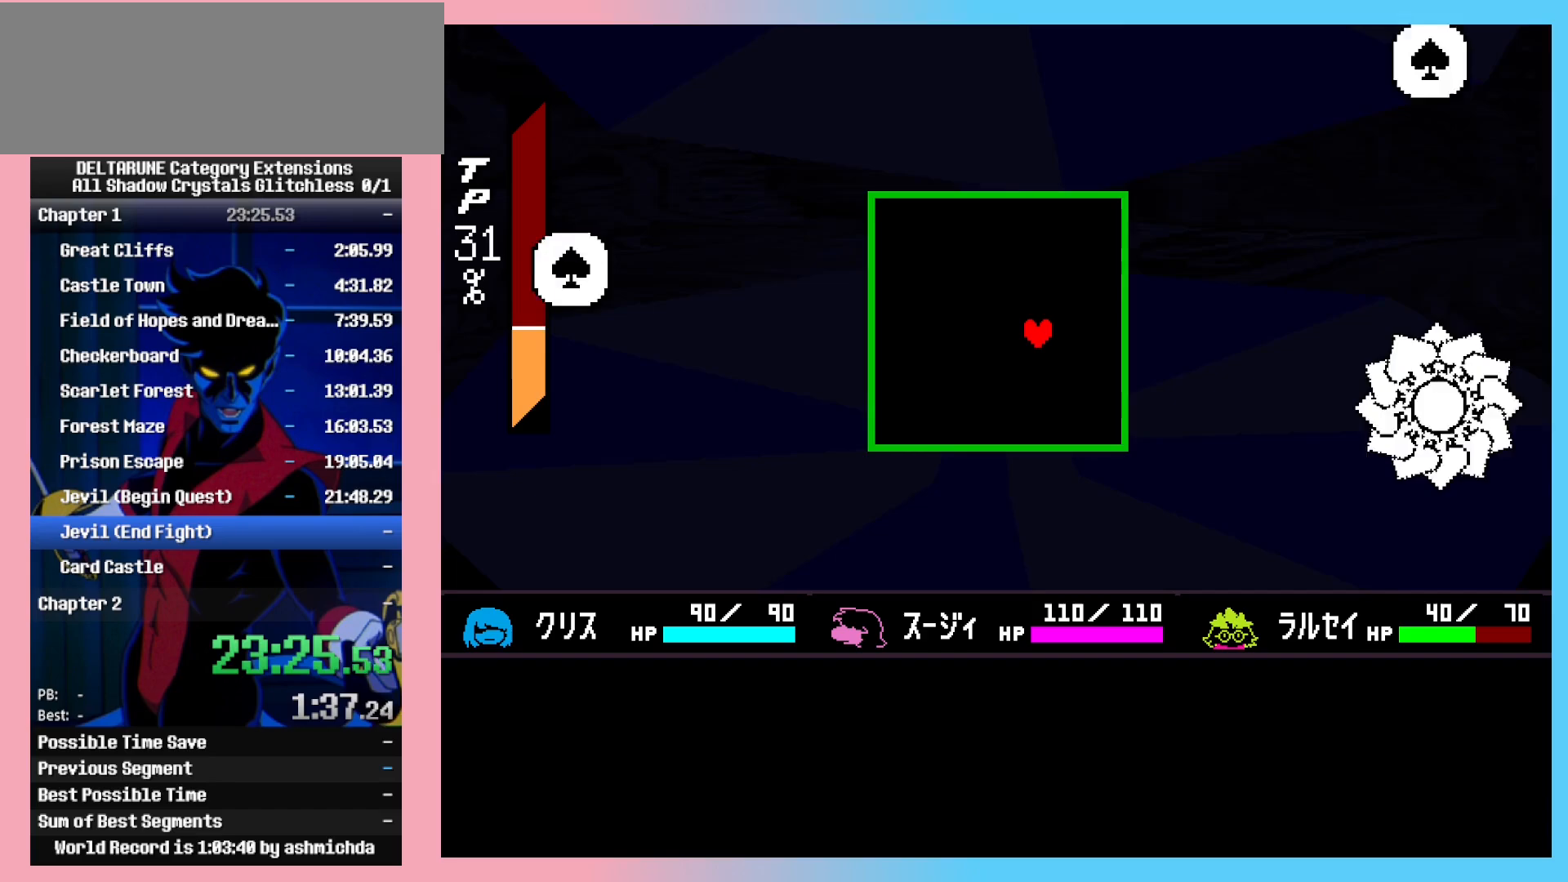
{"keys": ["right", "shift_l"], "events": [[67, "down", "down"], [117, "down", "up"], [500, "right", "down"]]}
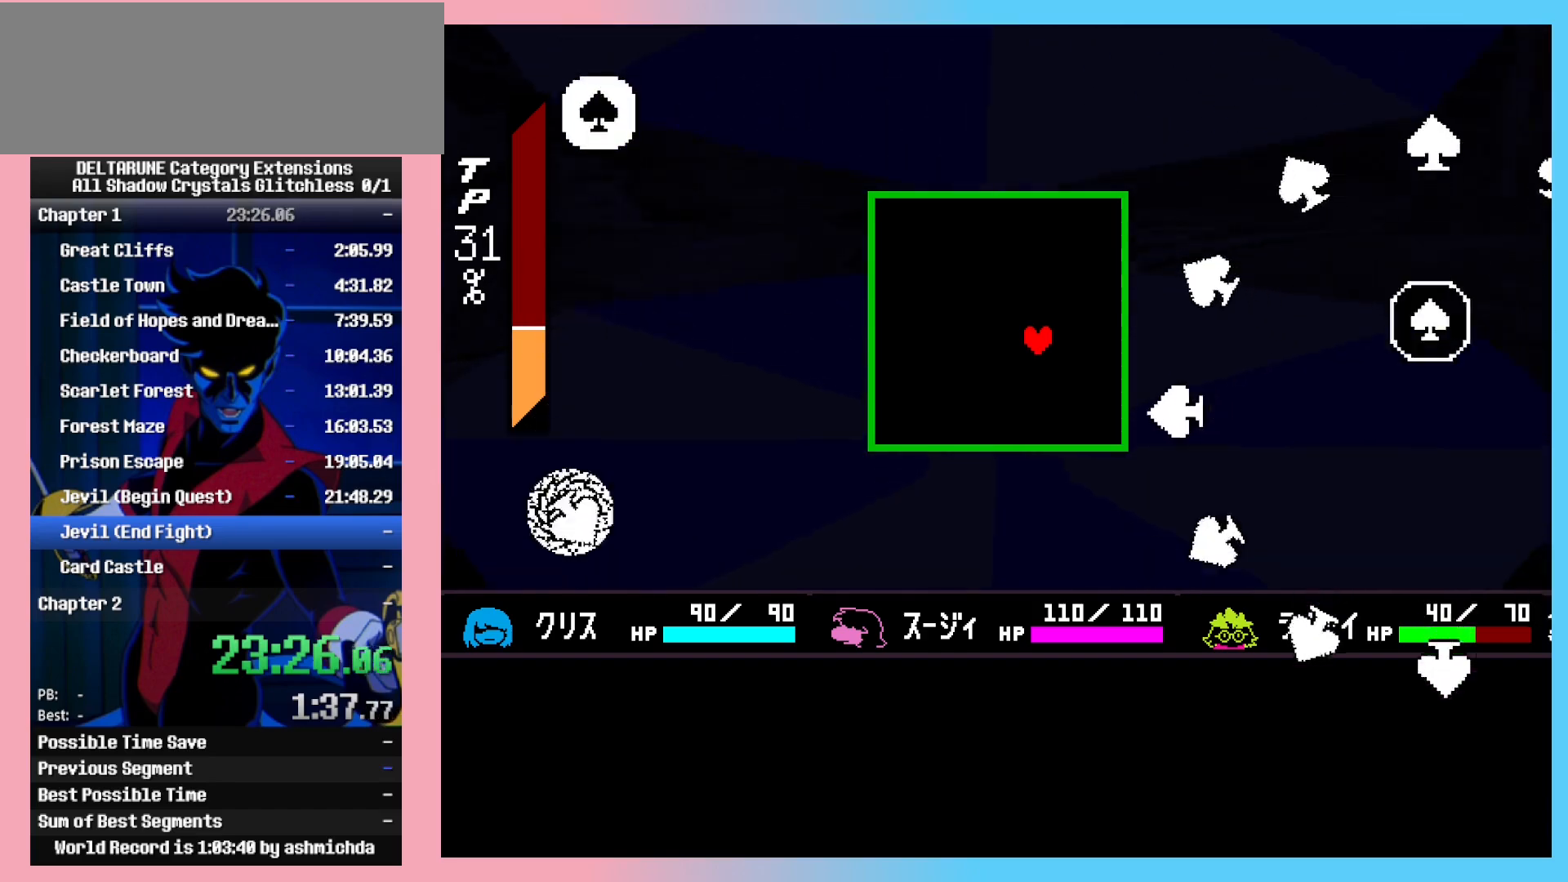
{"keys": ["left", "shift_l"], "events": [[50, "down", "down"], [133, "right", "up"], [183, "down", "up"], [283, "down", "down"], [417, "down", "up"], [417, "left", "down"]]}
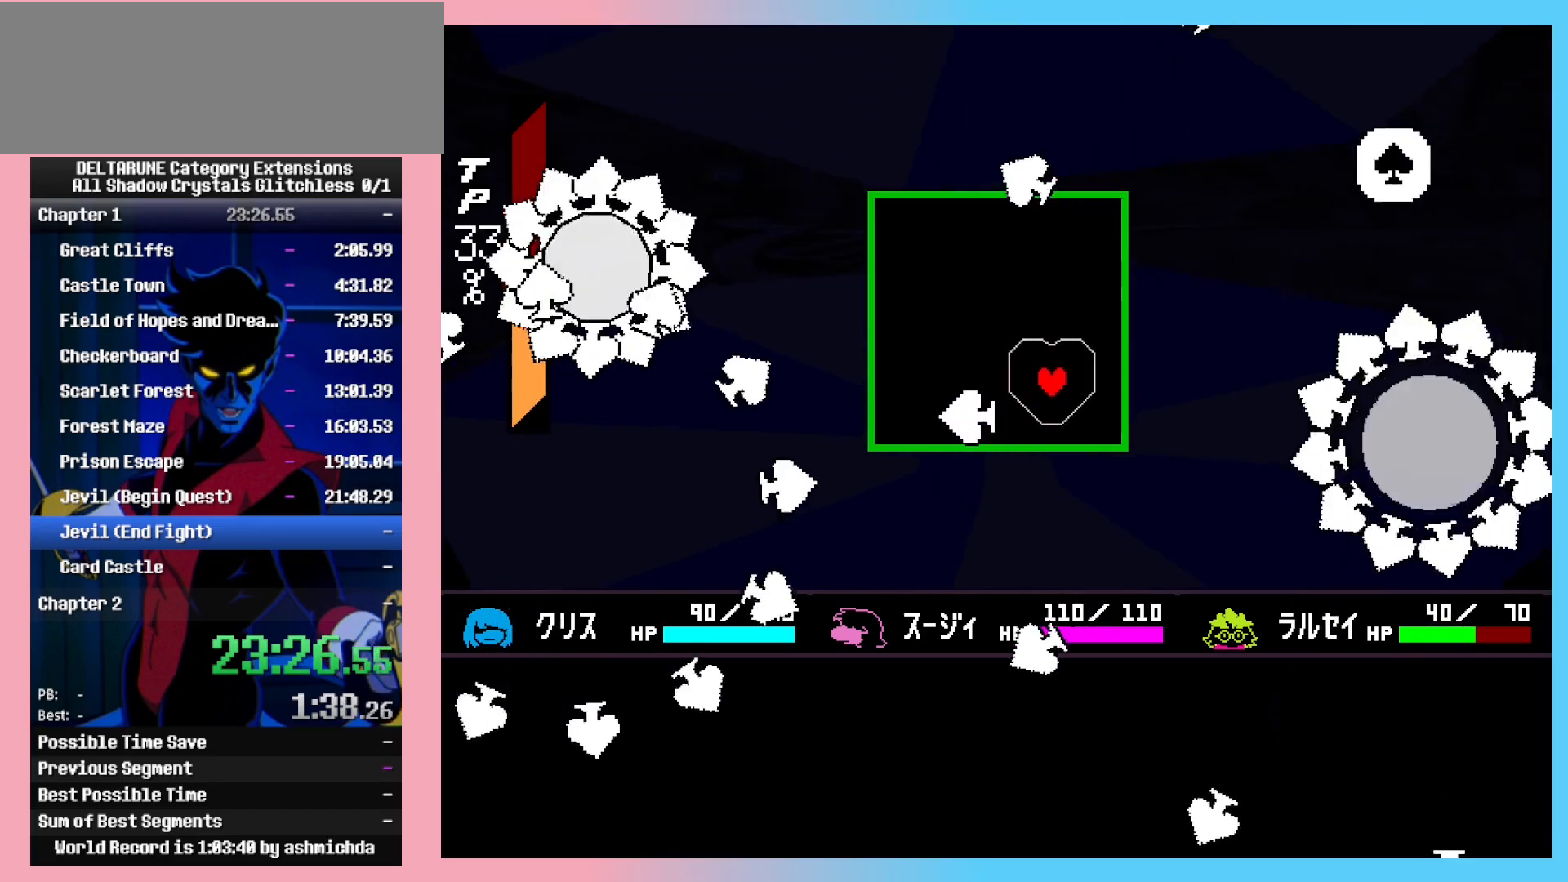
{"keys": ["left", "shift_l", "up"], "events": [[200, "left", "up"], [250, "right", "down"], [300, "right", "up"], [433, "left", "down"], [433, "up", "down"]]}
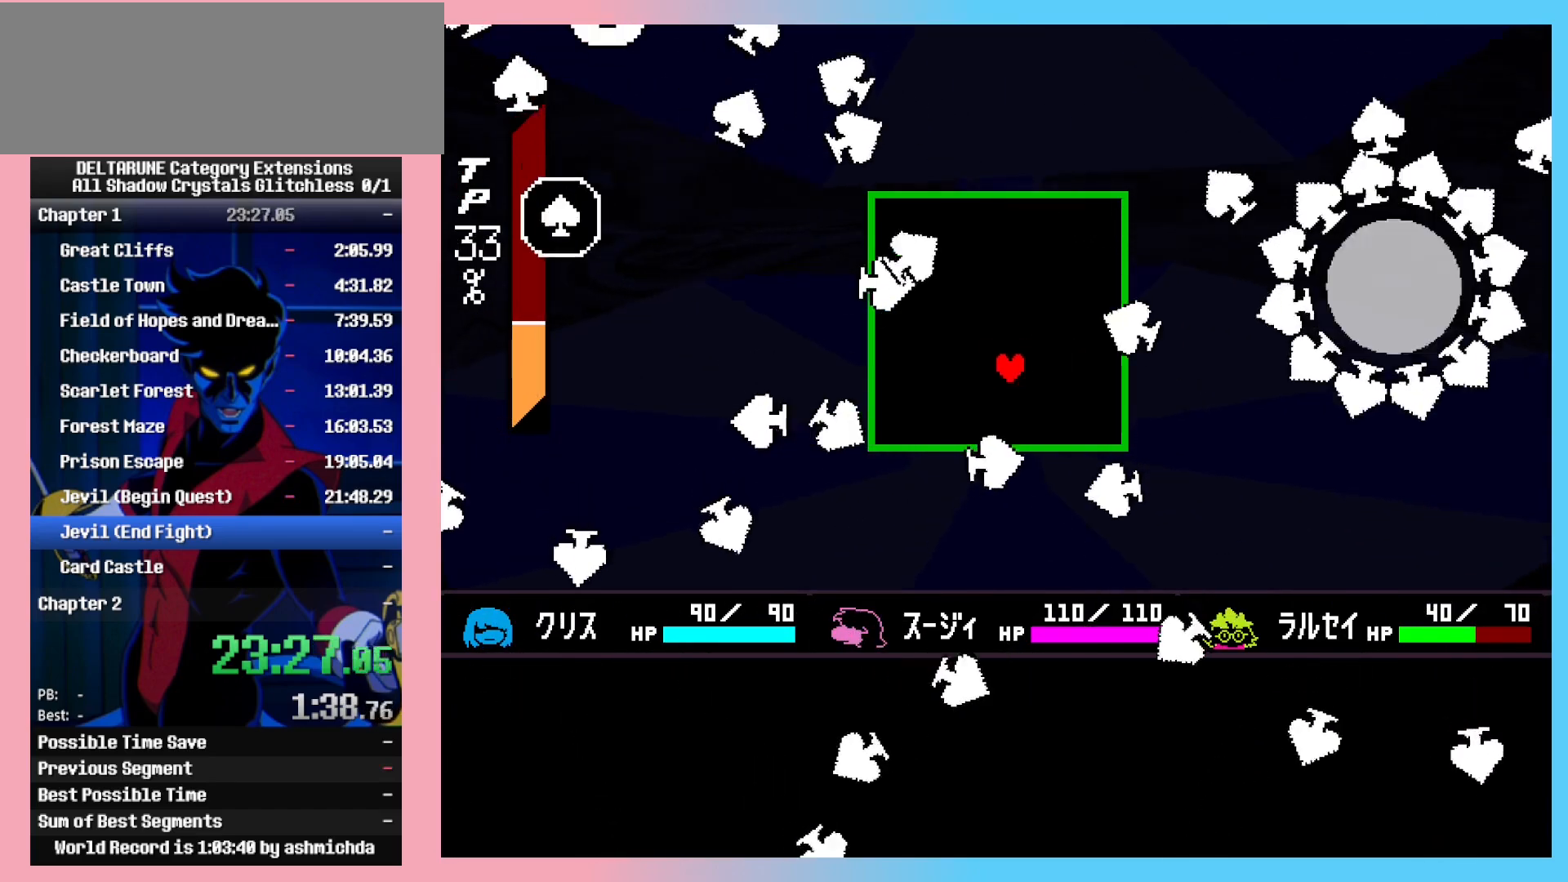
{"keys": ["down", "right", "shift_l"], "events": [[83, "left", "up"], [217, "up", "up"], [267, "left", "down"], [350, "down", "down"], [400, "left", "up"], [450, "down", "up"], [500, "down", "down"], [500, "right", "down"]]}
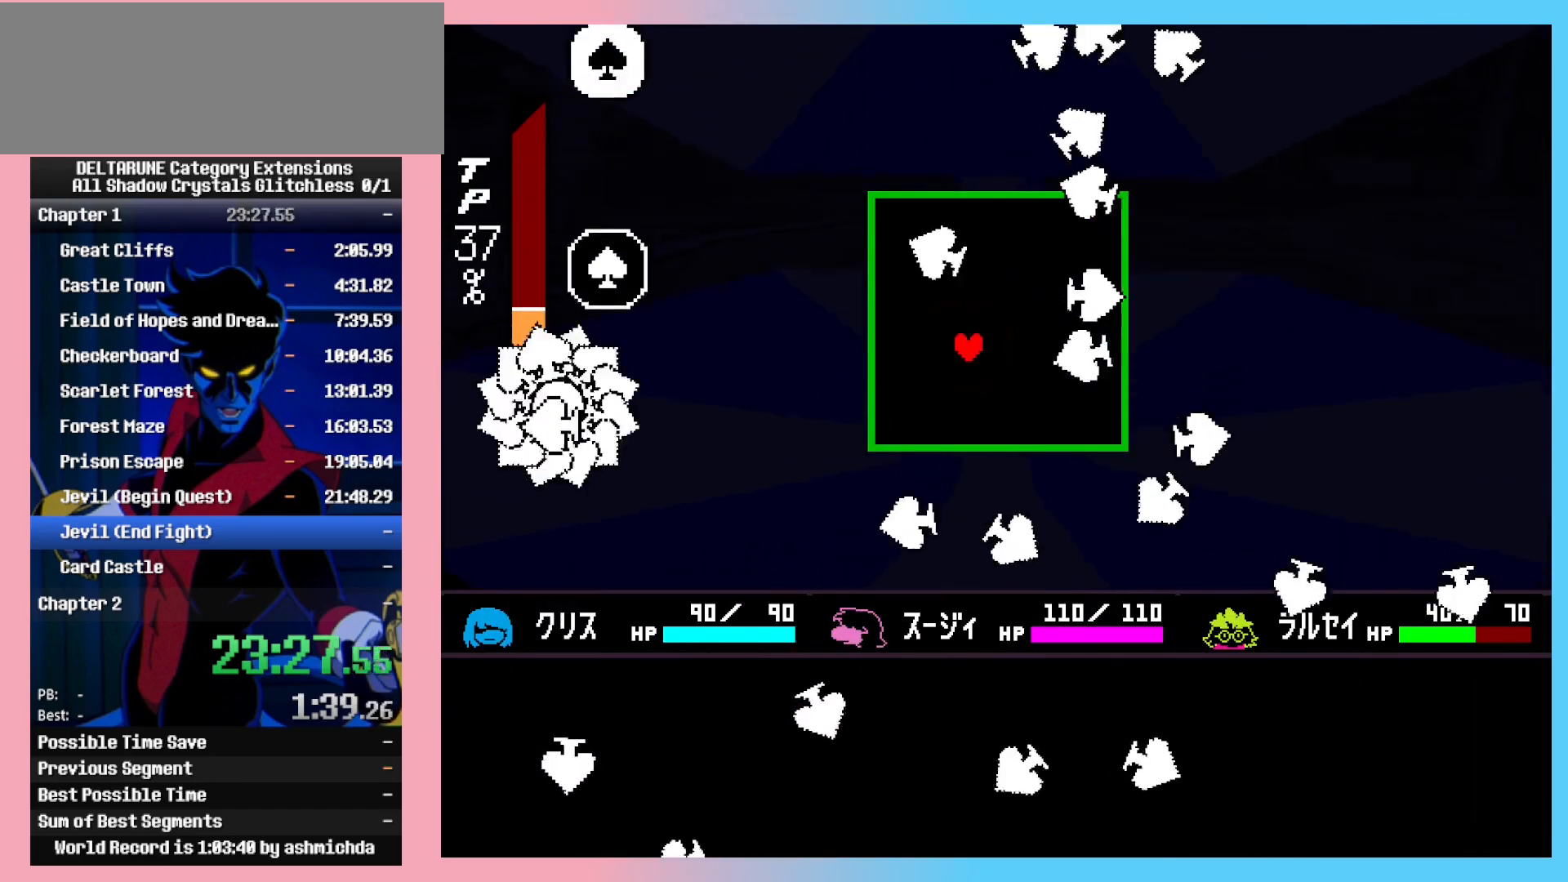
{"keys": ["shift_l"], "events": [[100, "down", "up"], [100, "right", "up"], [183, "left", "down"], [183, "up", "down"], [333, "up", "up"], [367, "left", "up"]]}
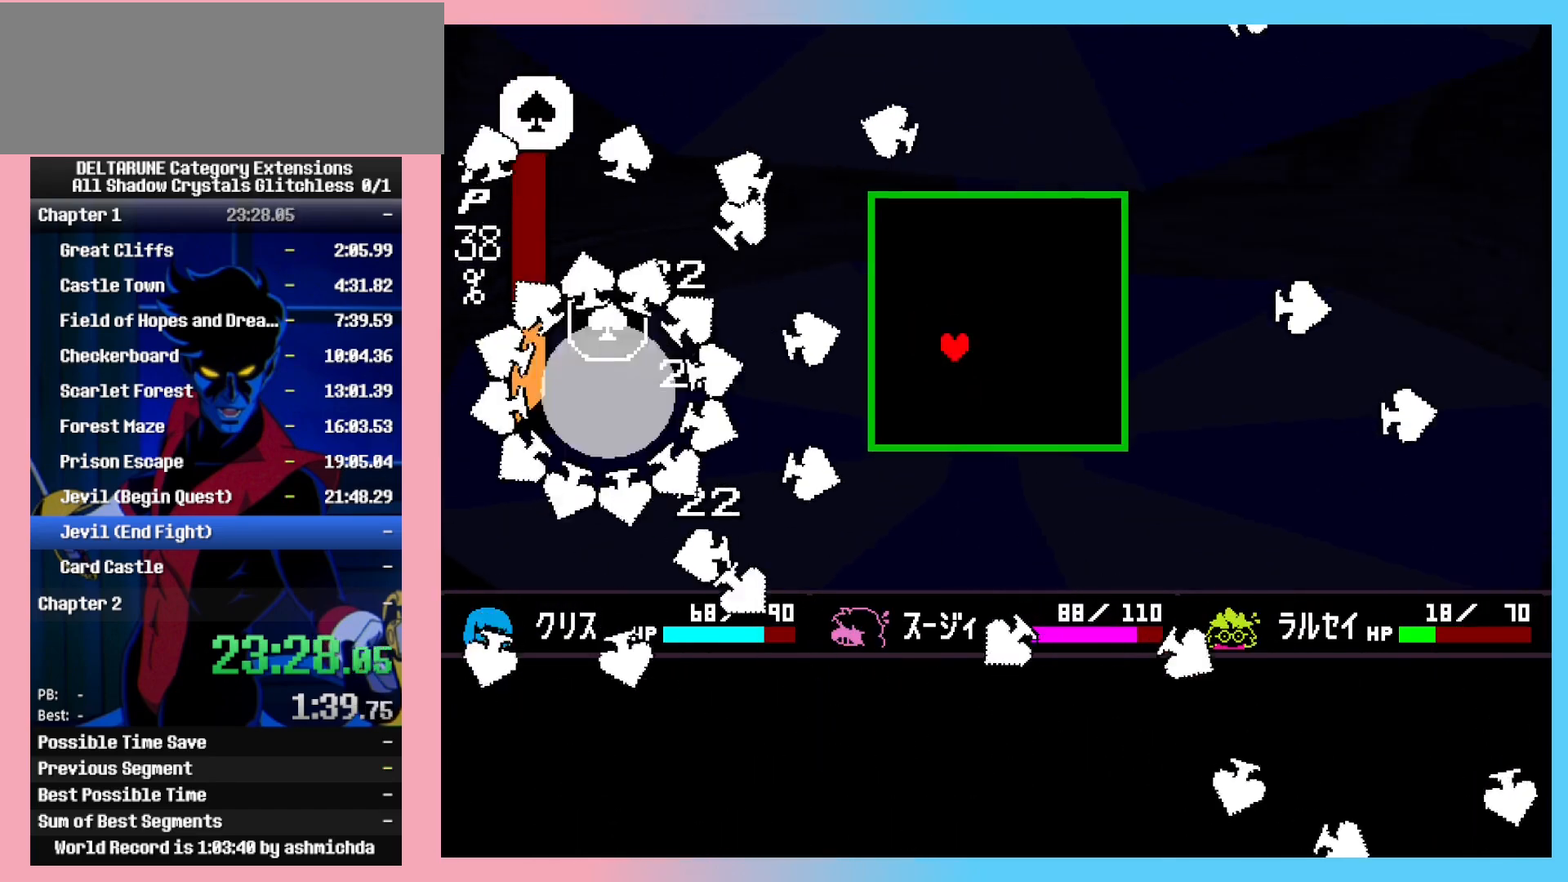
{"keys": ["shift_l"], "events": [[17, "right", "down"], [100, "right", "up"]]}
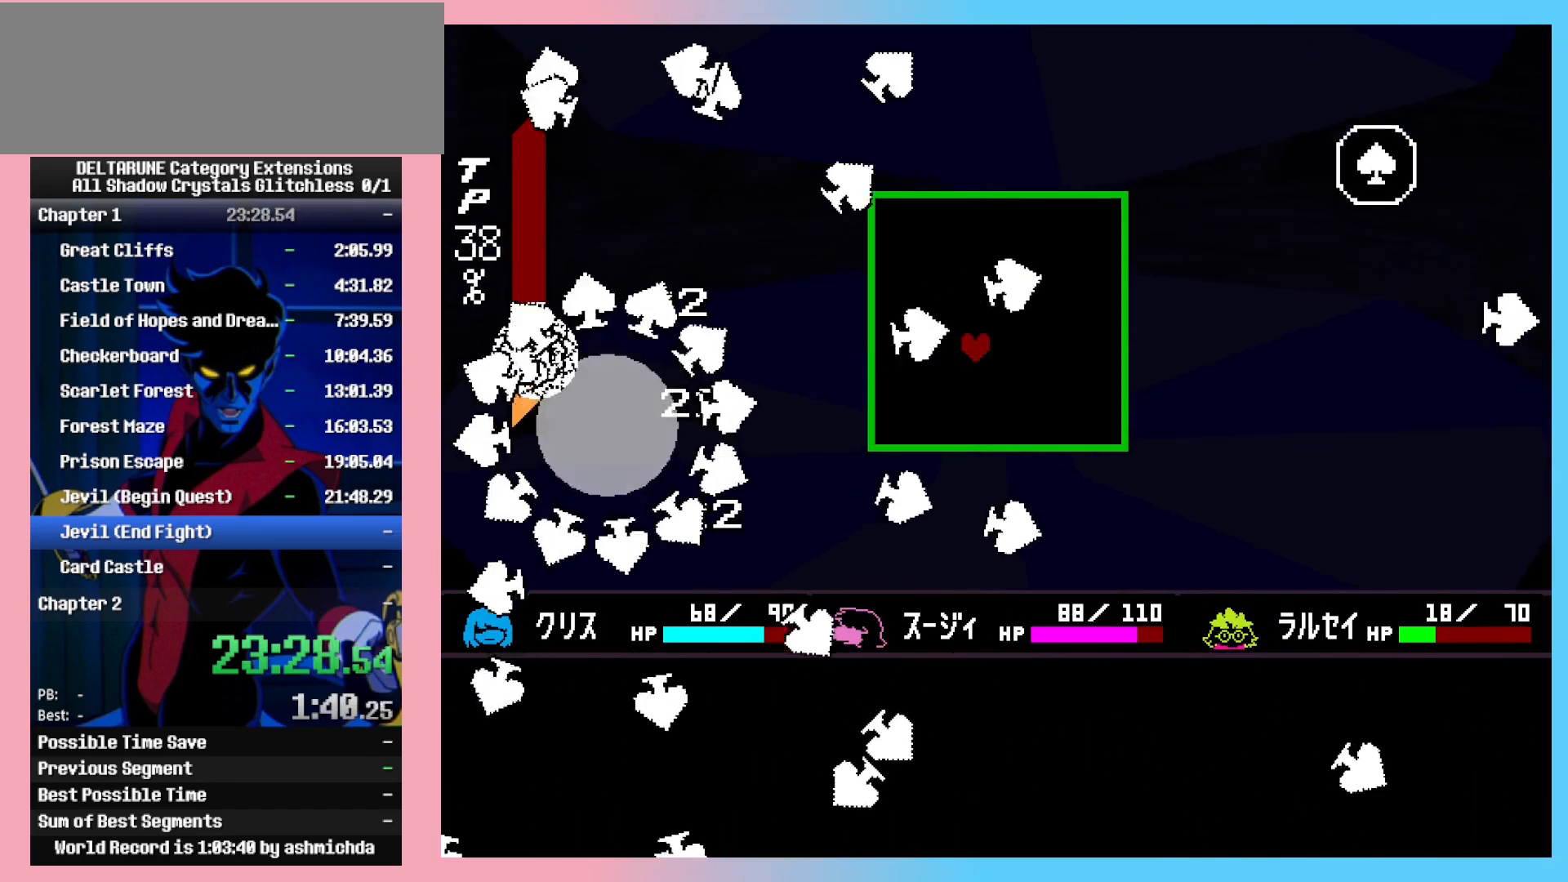
{"keys": ["left", "shift_l", "up"], "events": [[33, "right", "down"], [117, "right", "up"], [500, "left", "down"], [500, "up", "down"]]}
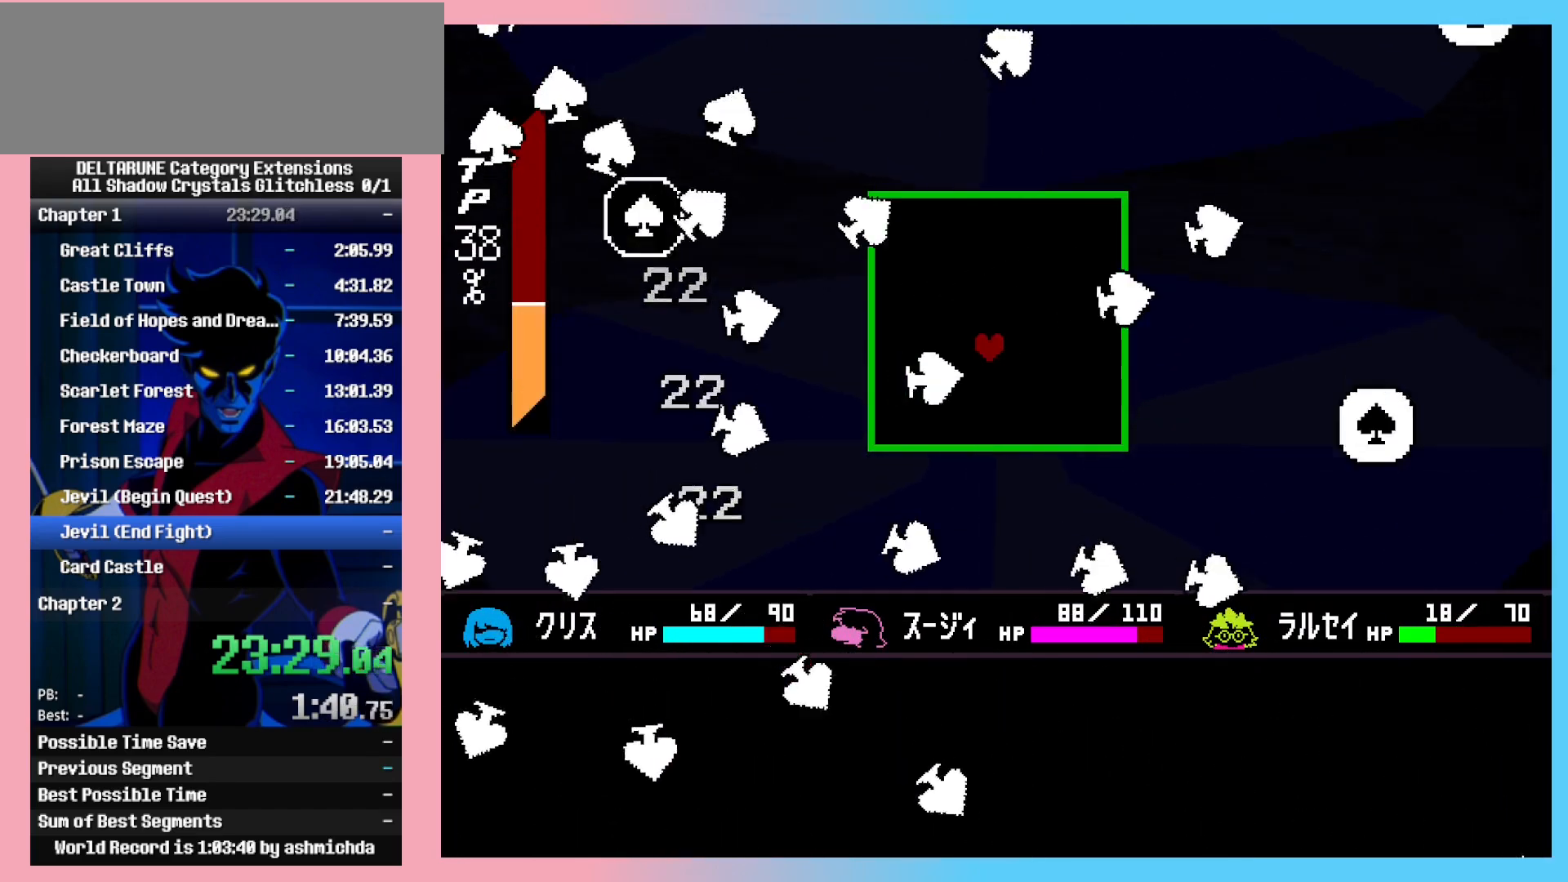
{"keys": ["shift_l"], "events": [[83, "left", "up"], [83, "up", "up"], [283, "left", "down"], [367, "left", "up"]]}
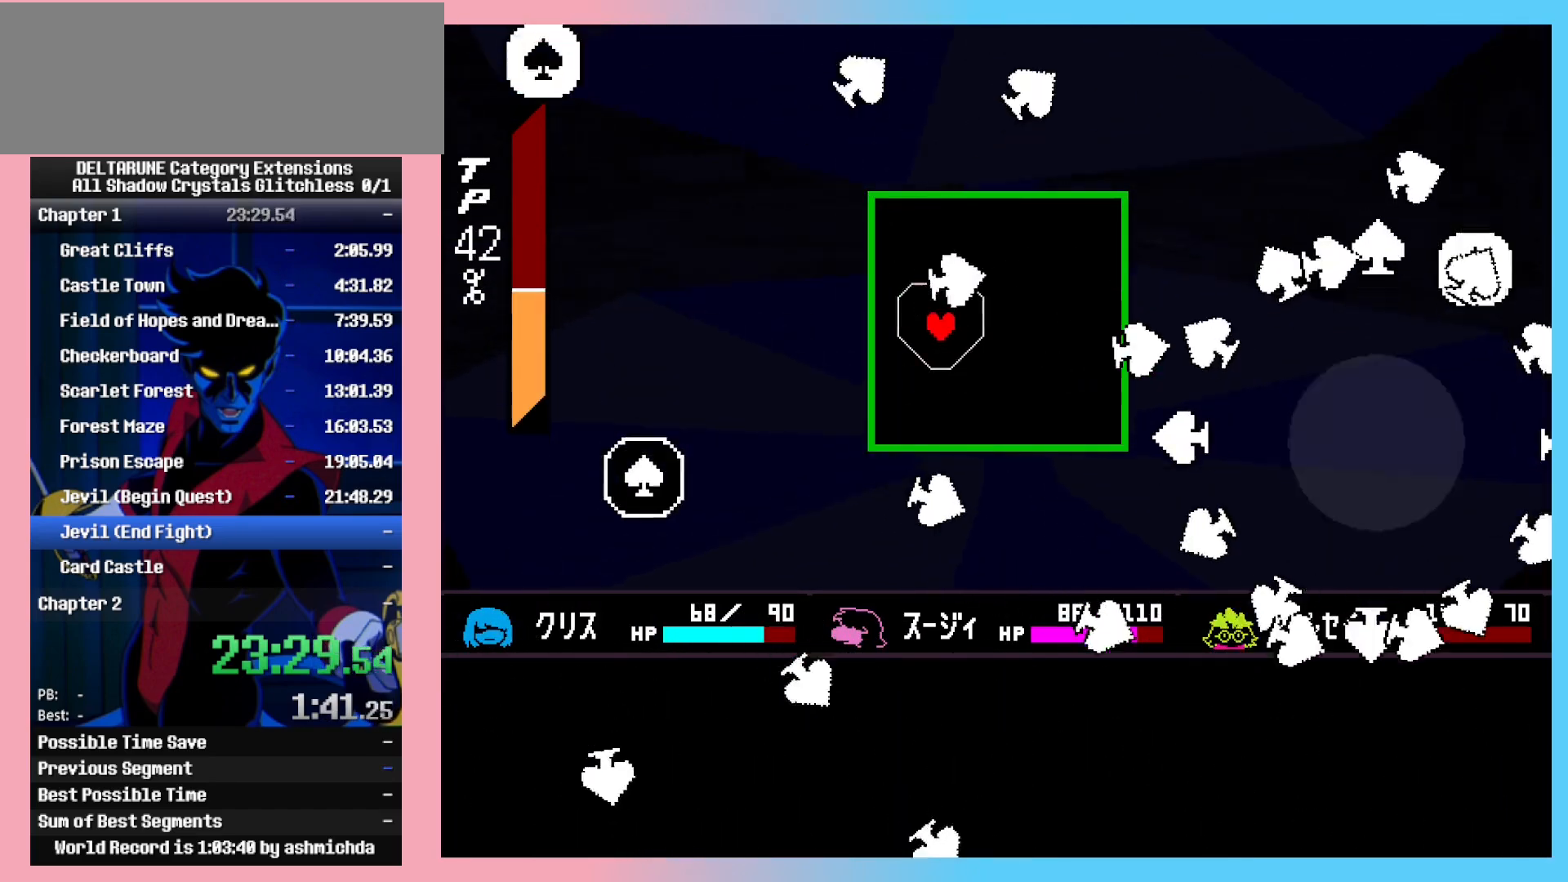
{"keys": ["down", "left", "shift_l"], "events": [[17, "right", "down"], [200, "down", "down"], [383, "right", "up"], [483, "left", "down"]]}
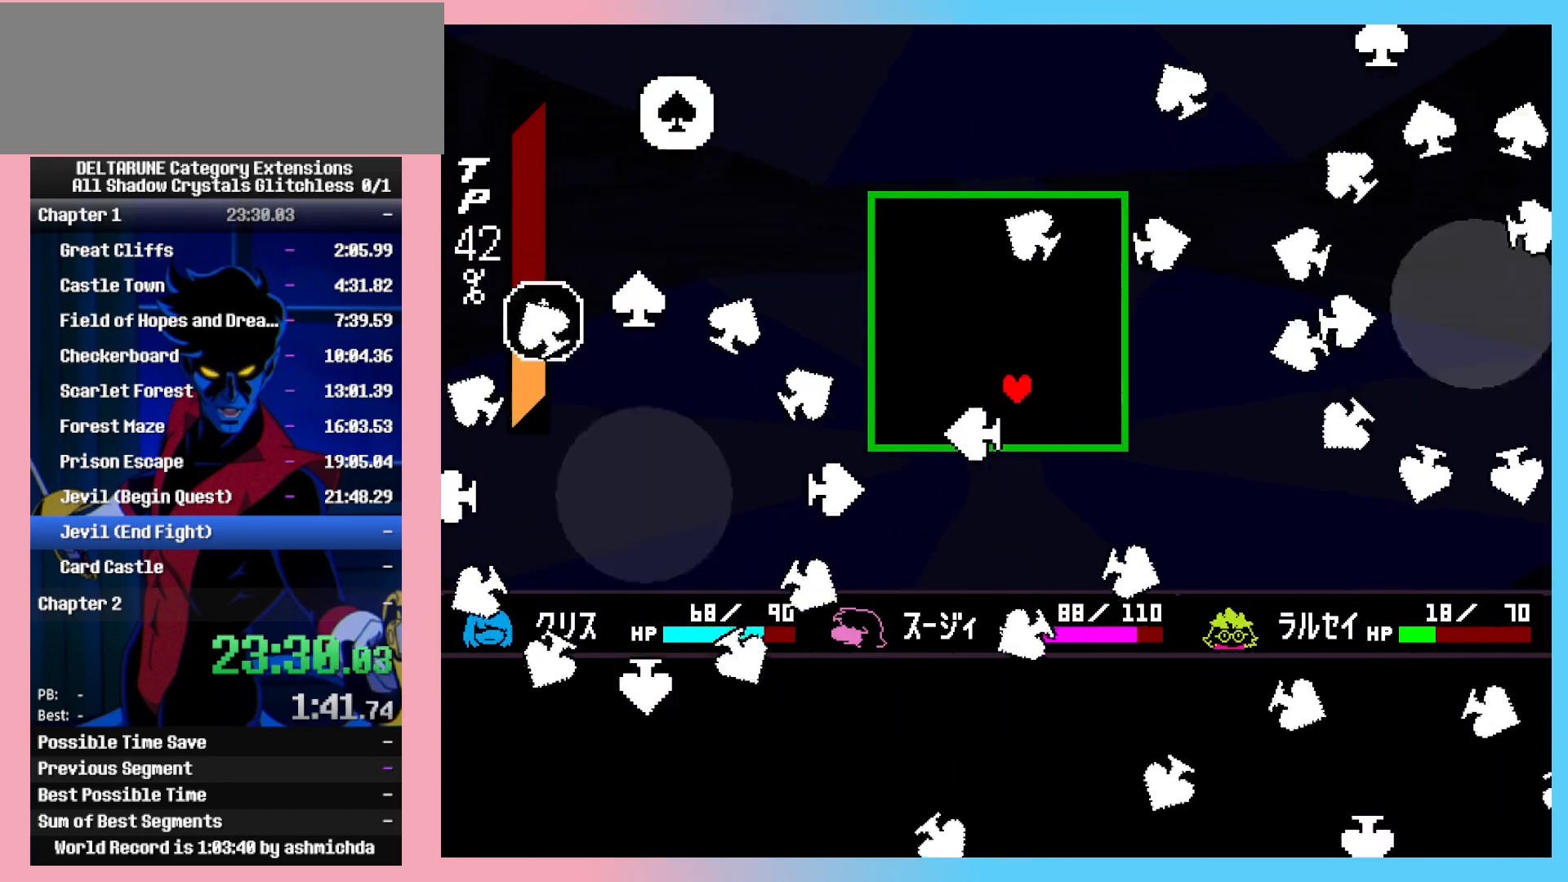
{"keys": ["shift_l"], "events": [[83, "down", "up"], [167, "left", "up"], [167, "right", "down"], [167, "up", "down"], [350, "up", "up"], [500, "right", "up"]]}
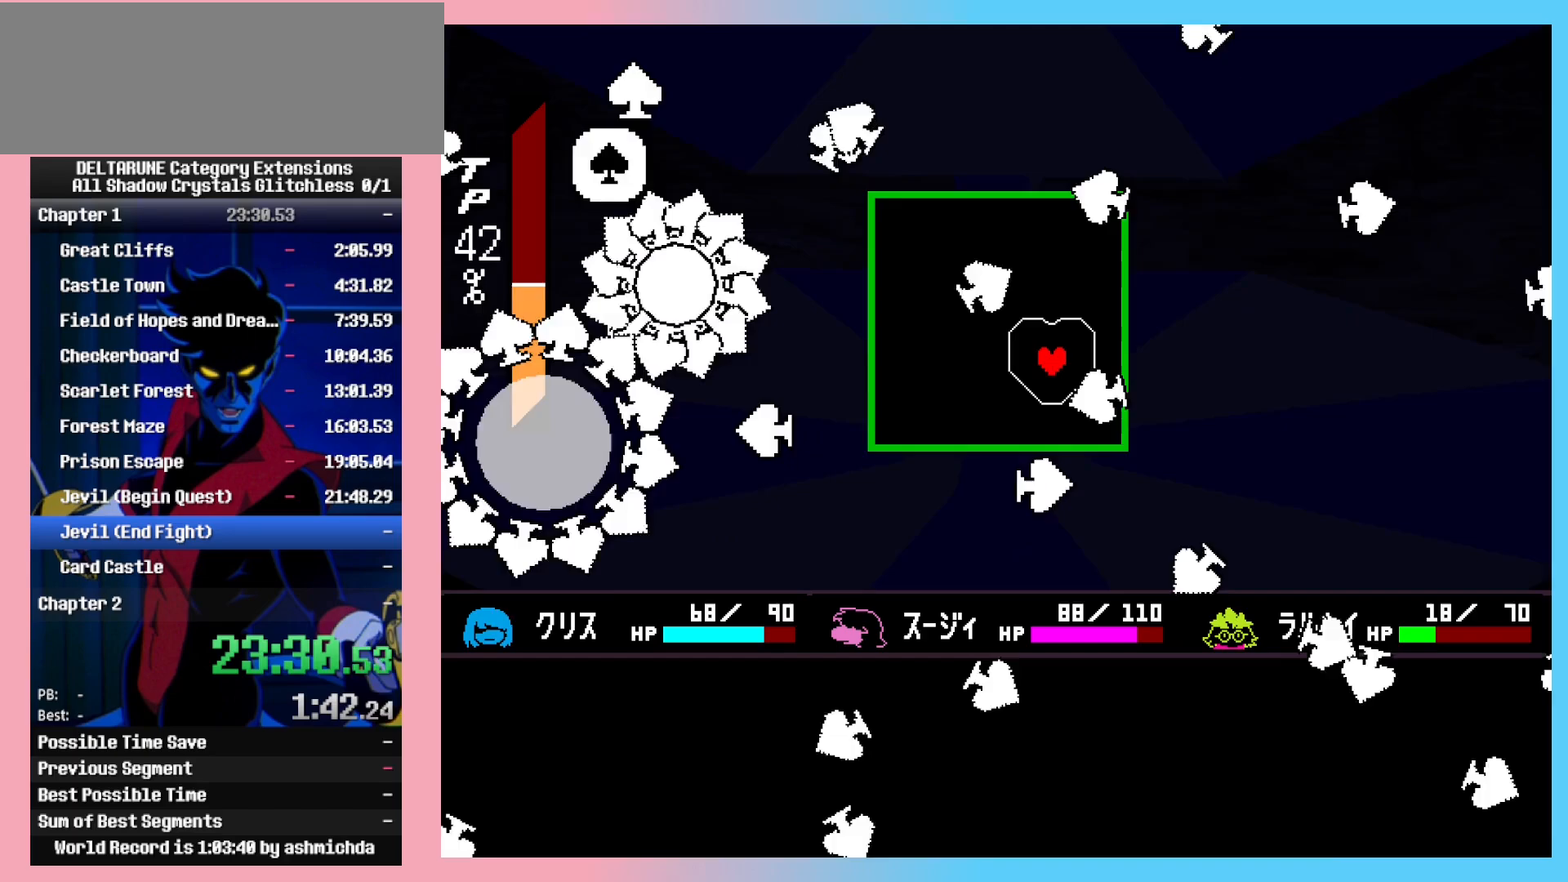
{"keys": ["shift_l"], "events": [[50, "left", "down"], [467, "left", "up"]]}
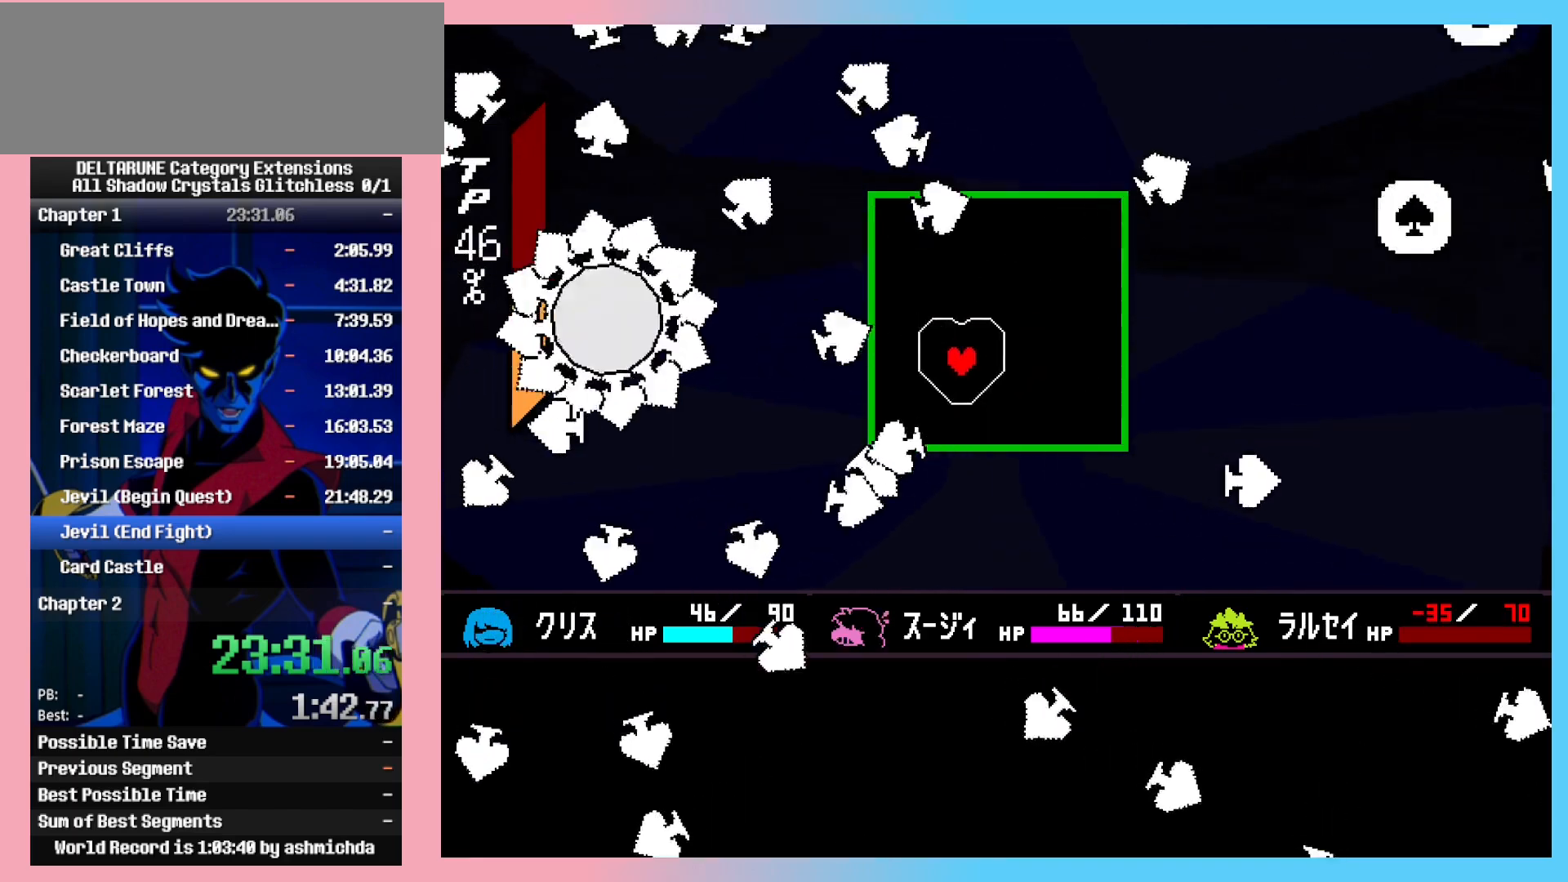
{"keys": ["shift_l"], "events": [[17, "right", "down"], [117, "down", "down"], [300, "down", "up"], [300, "right", "up"], [433, "left", "down"], [433, "up", "down"], [483, "left", "up"], [483, "up", "up"]]}
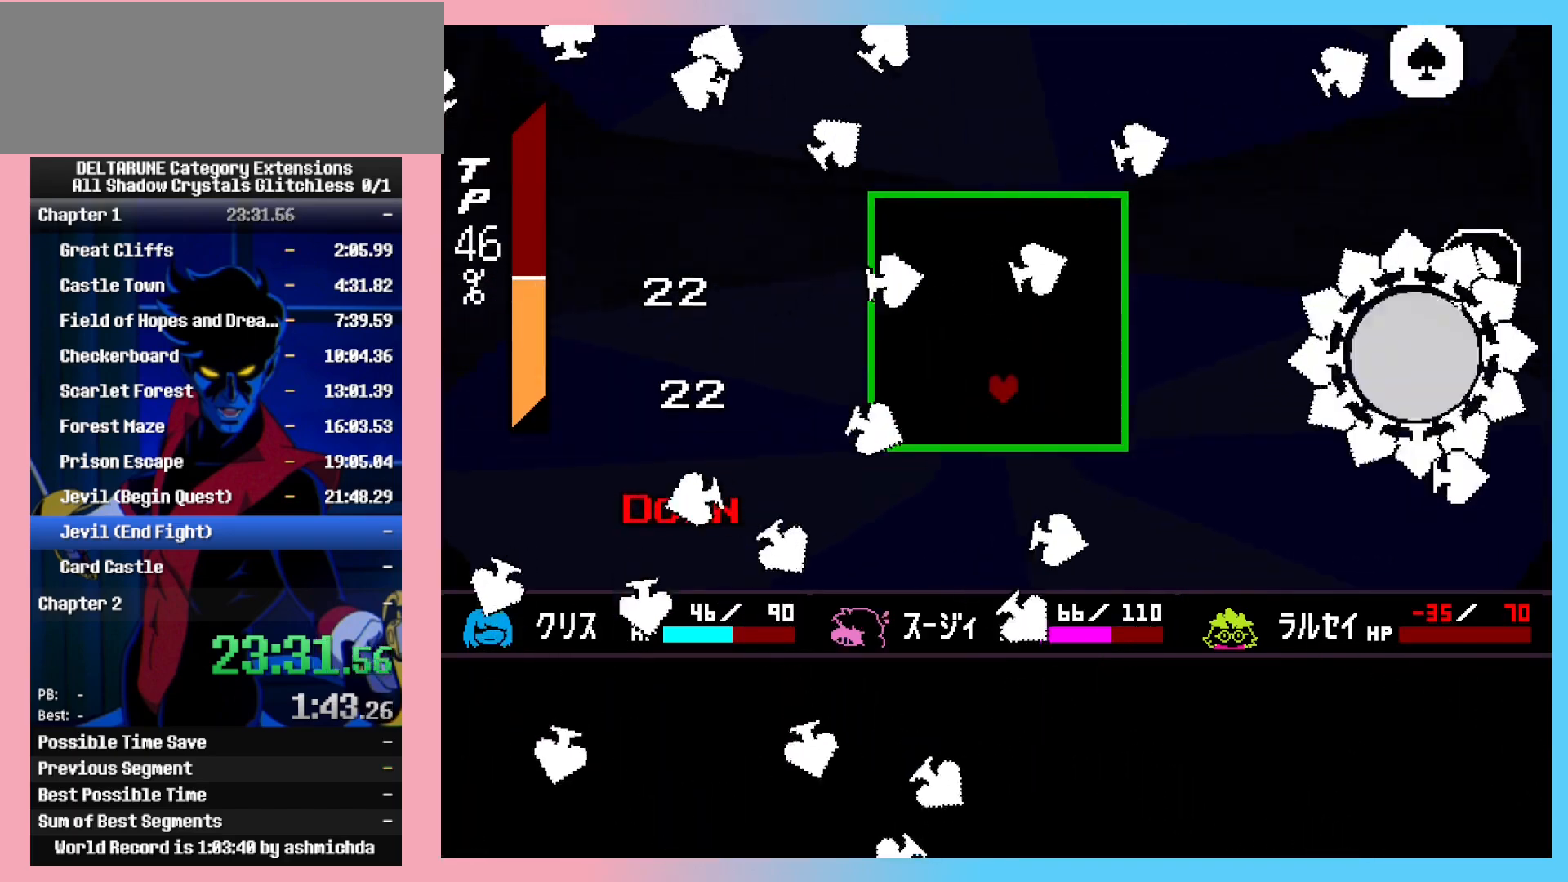
{"keys": ["left", "shift_l"], "events": [[117, "left", "down"], [117, "up", "down"], [167, "left", "up"], [167, "up", "up"], [267, "left", "down"], [317, "left", "up"], [450, "left", "down"]]}
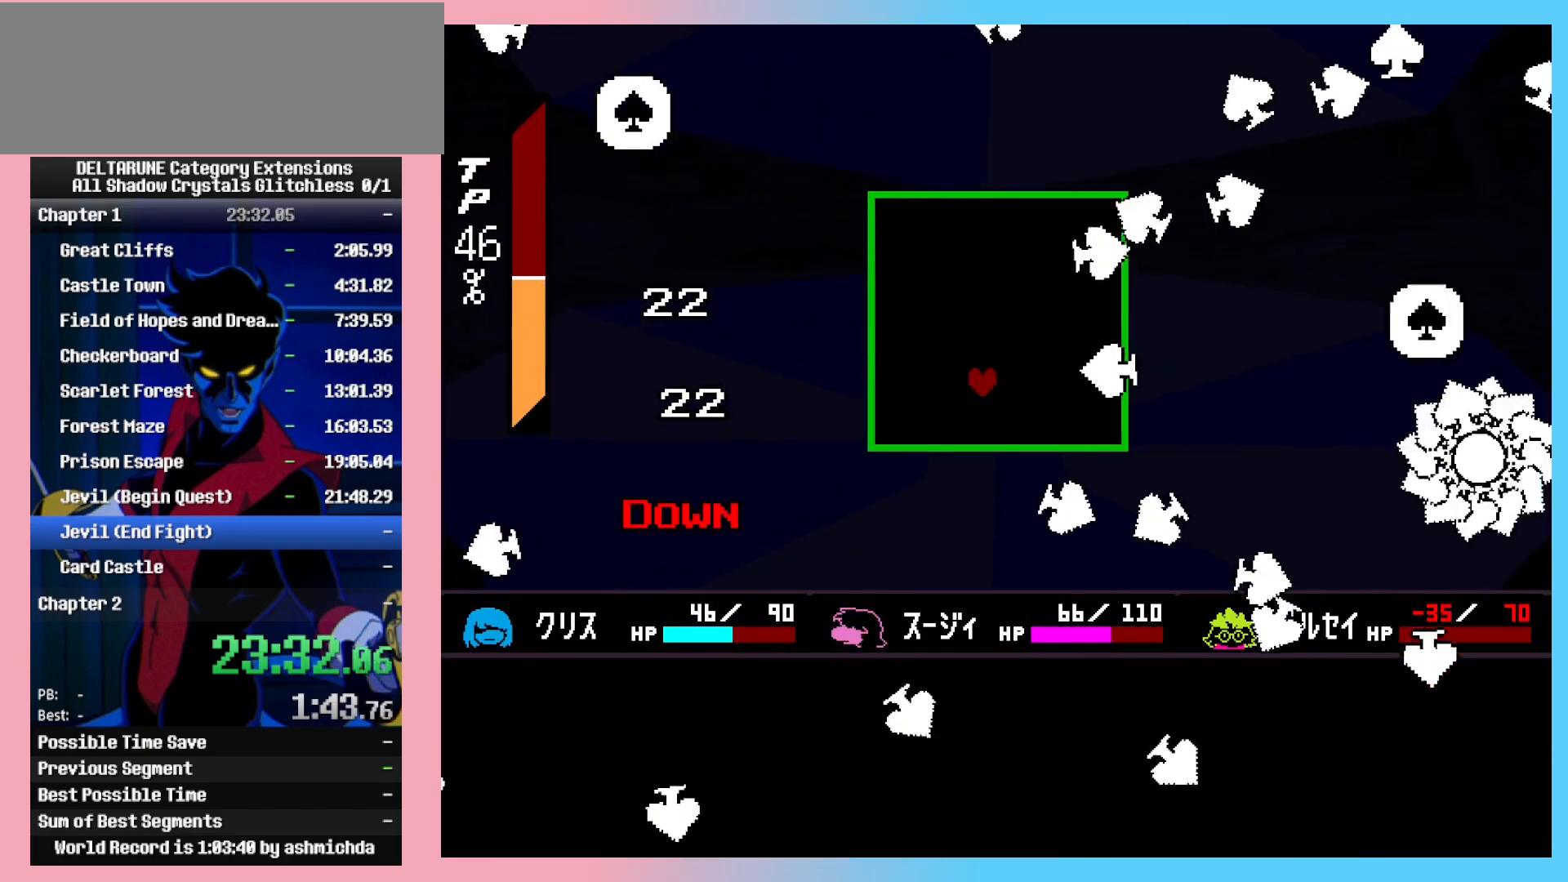
{"keys": ["down", "right", "shift_l"], "events": [[100, "up", "down"], [233, "left", "up"], [283, "right", "down"], [367, "up", "up"], [417, "down", "down"]]}
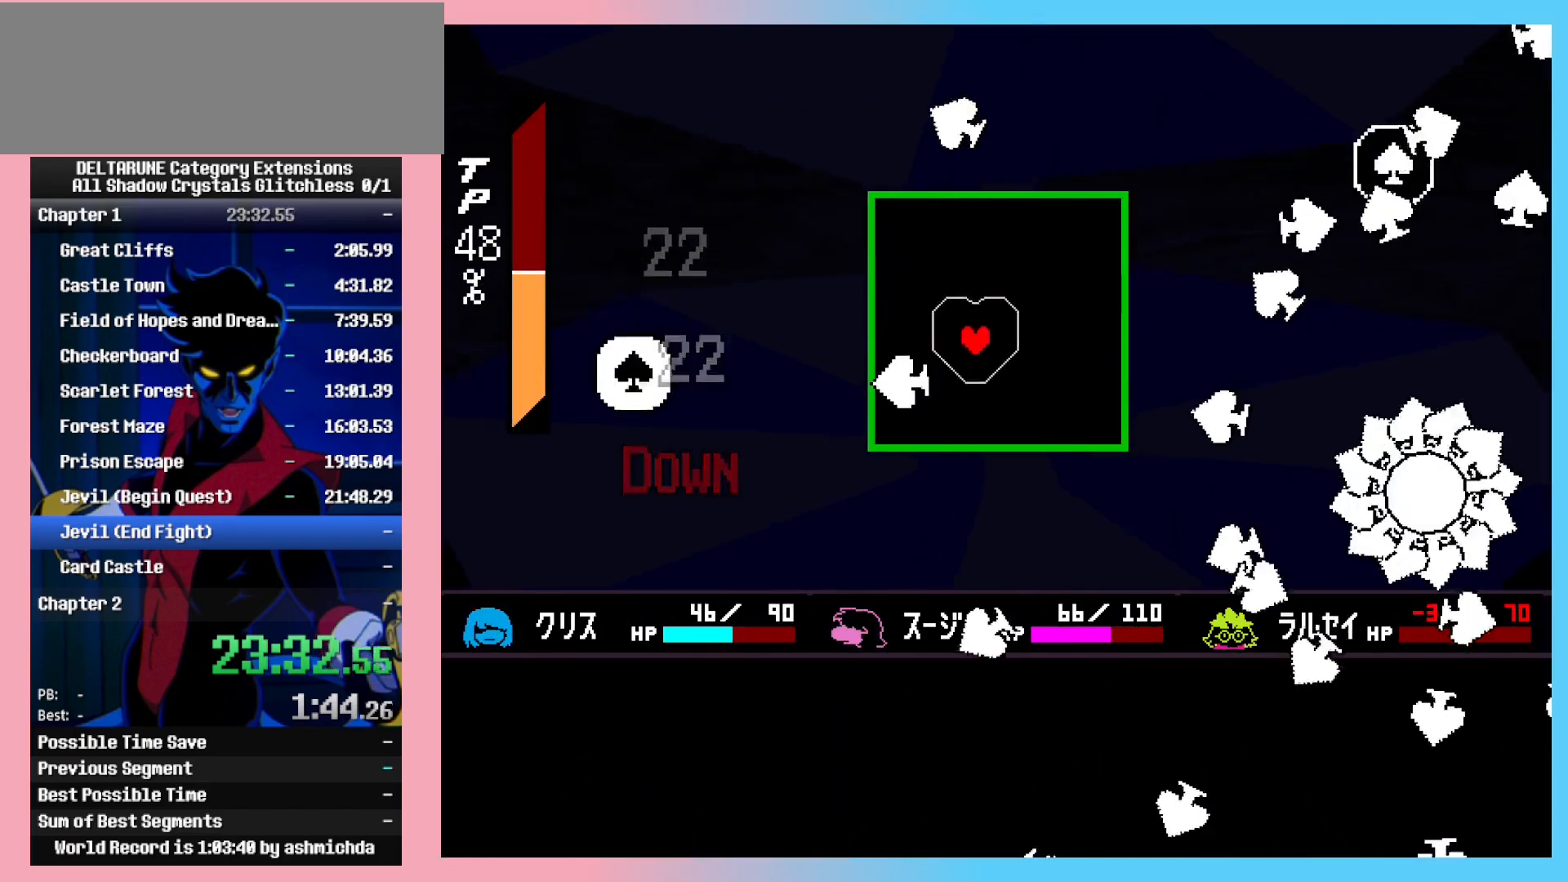
{"keys": ["shift_l"], "events": [[100, "down", "up"], [200, "up", "down"], [333, "up", "up"], [433, "right", "up"]]}
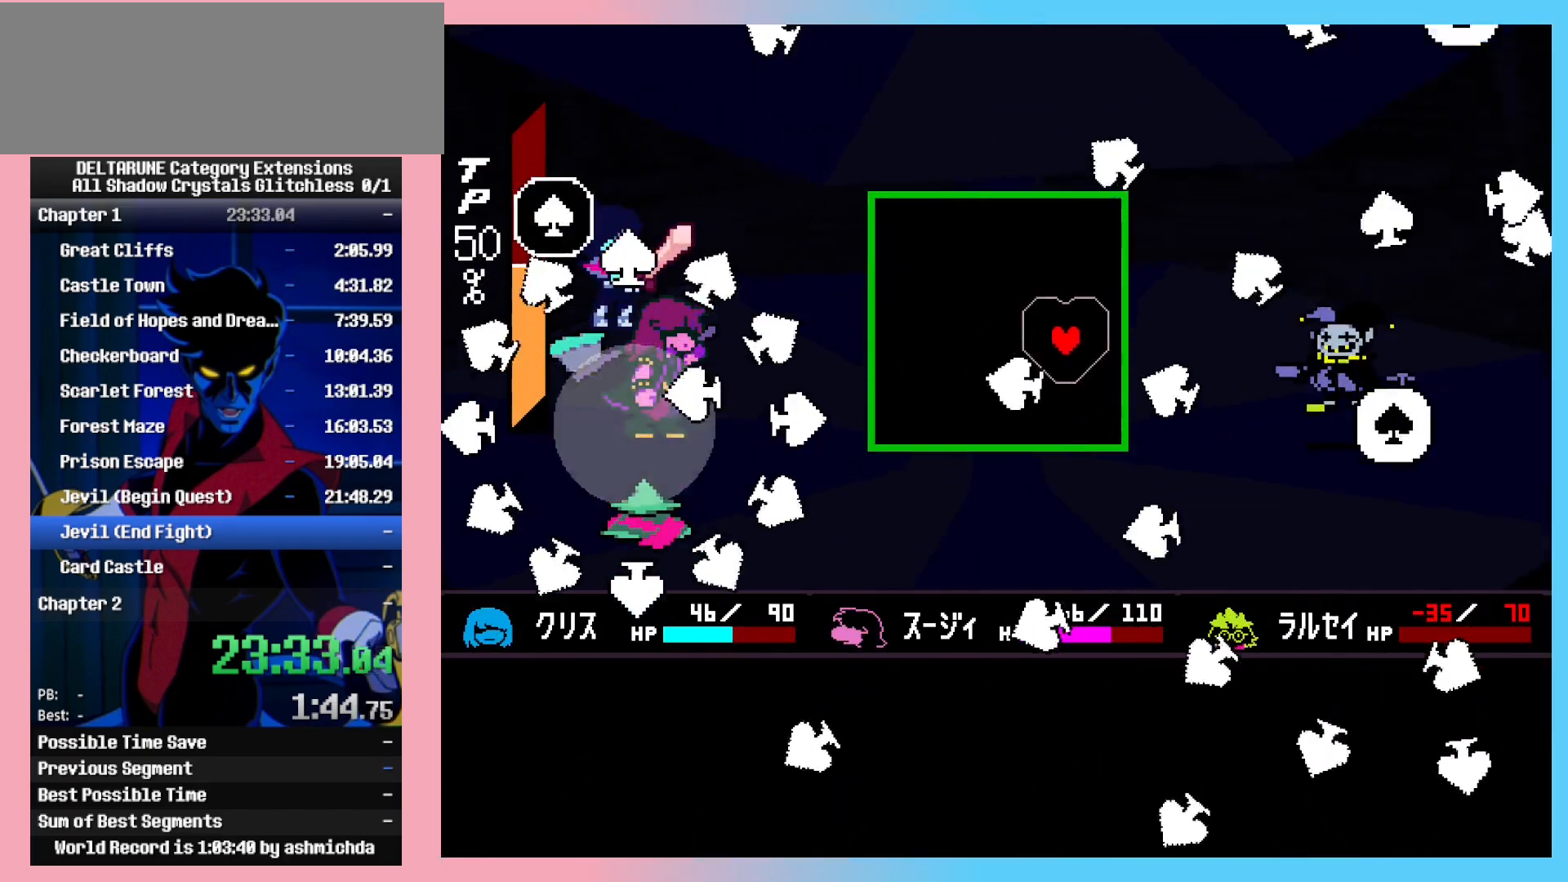
{"keys": ["shift_l"], "events": [[117, "left", "down"], [350, "left", "up"]]}
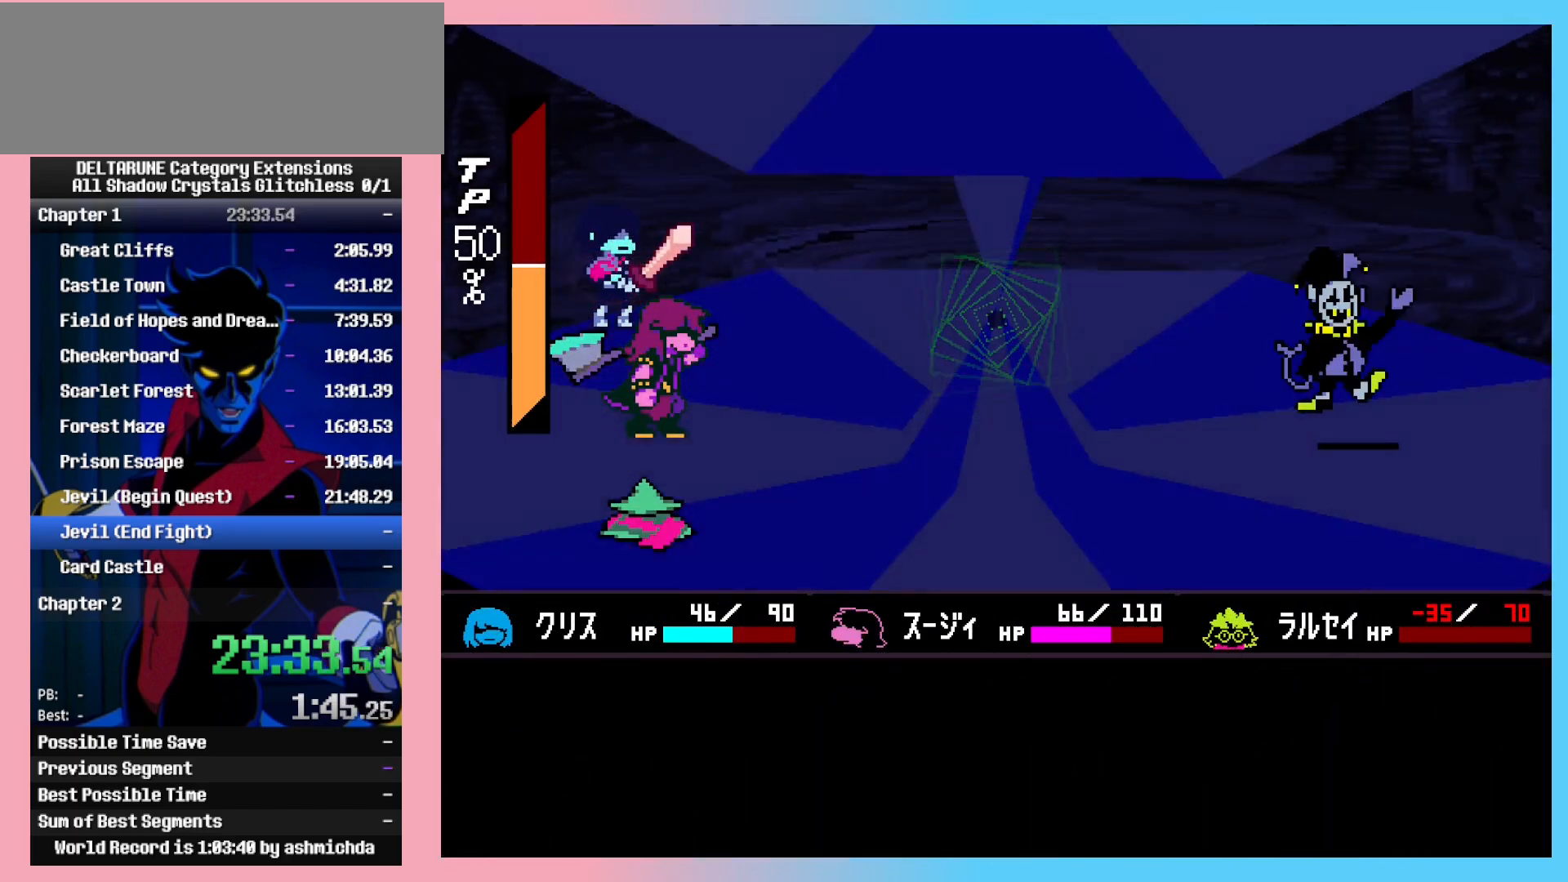
{"keys": ["shift_l"], "events": [[50, "right", "down"], [133, "right", "up"], [283, "z", "down"], [317, "right", "down"], [317, "z", "up"], [367, "right", "up"], [417, "z", "down"], [467, "z", "up"]]}
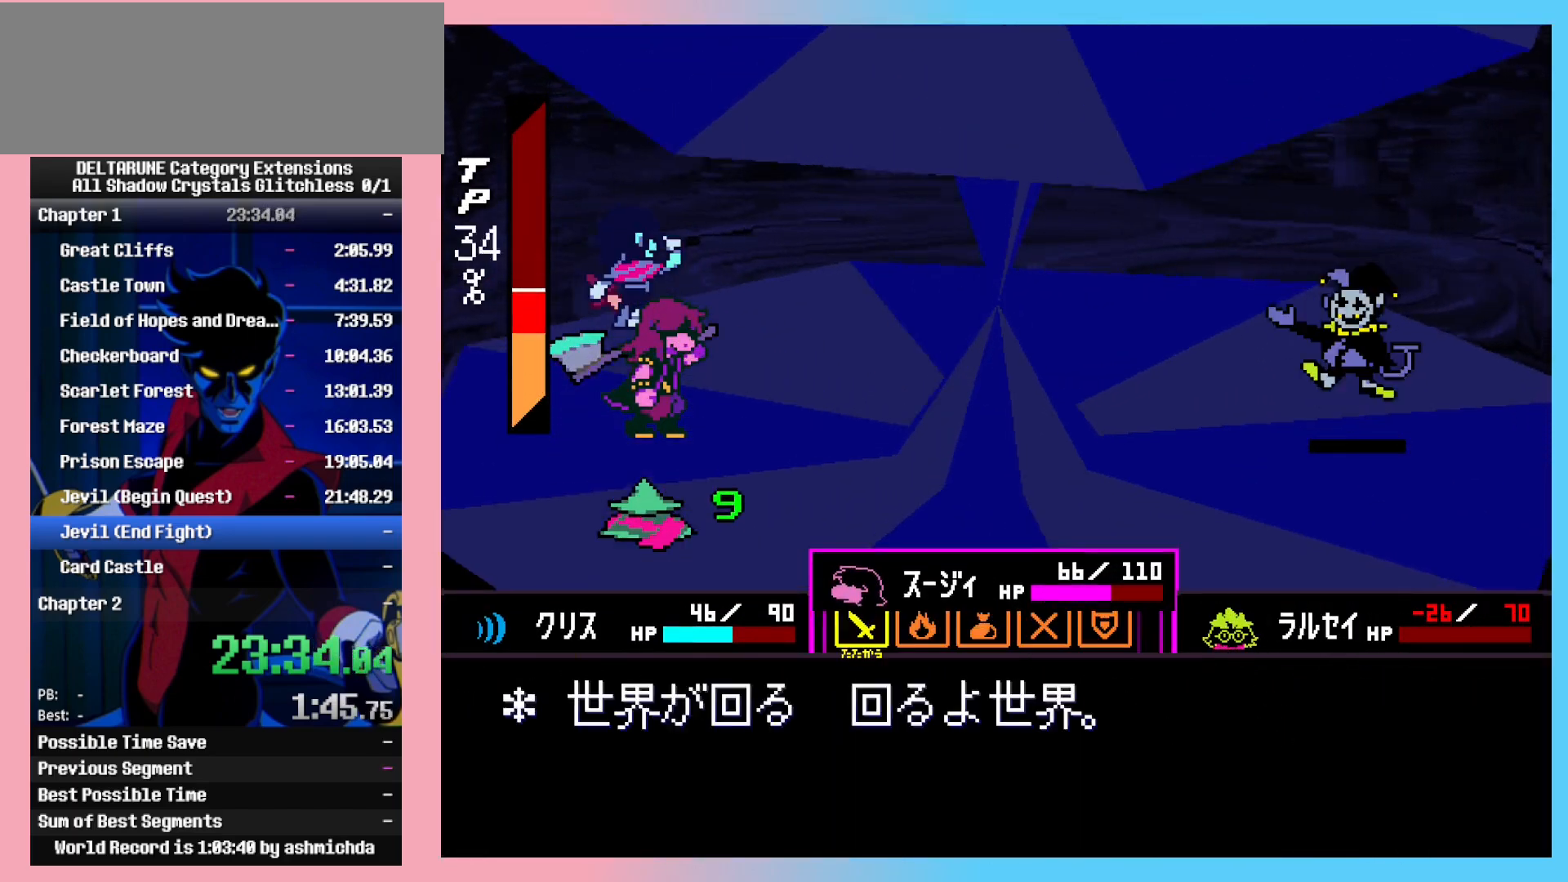
{"keys": ["shift_l"], "events": [[100, "left", "down"], [200, "left", "up"], [250, "z", "down"], [350, "z", "up"]]}
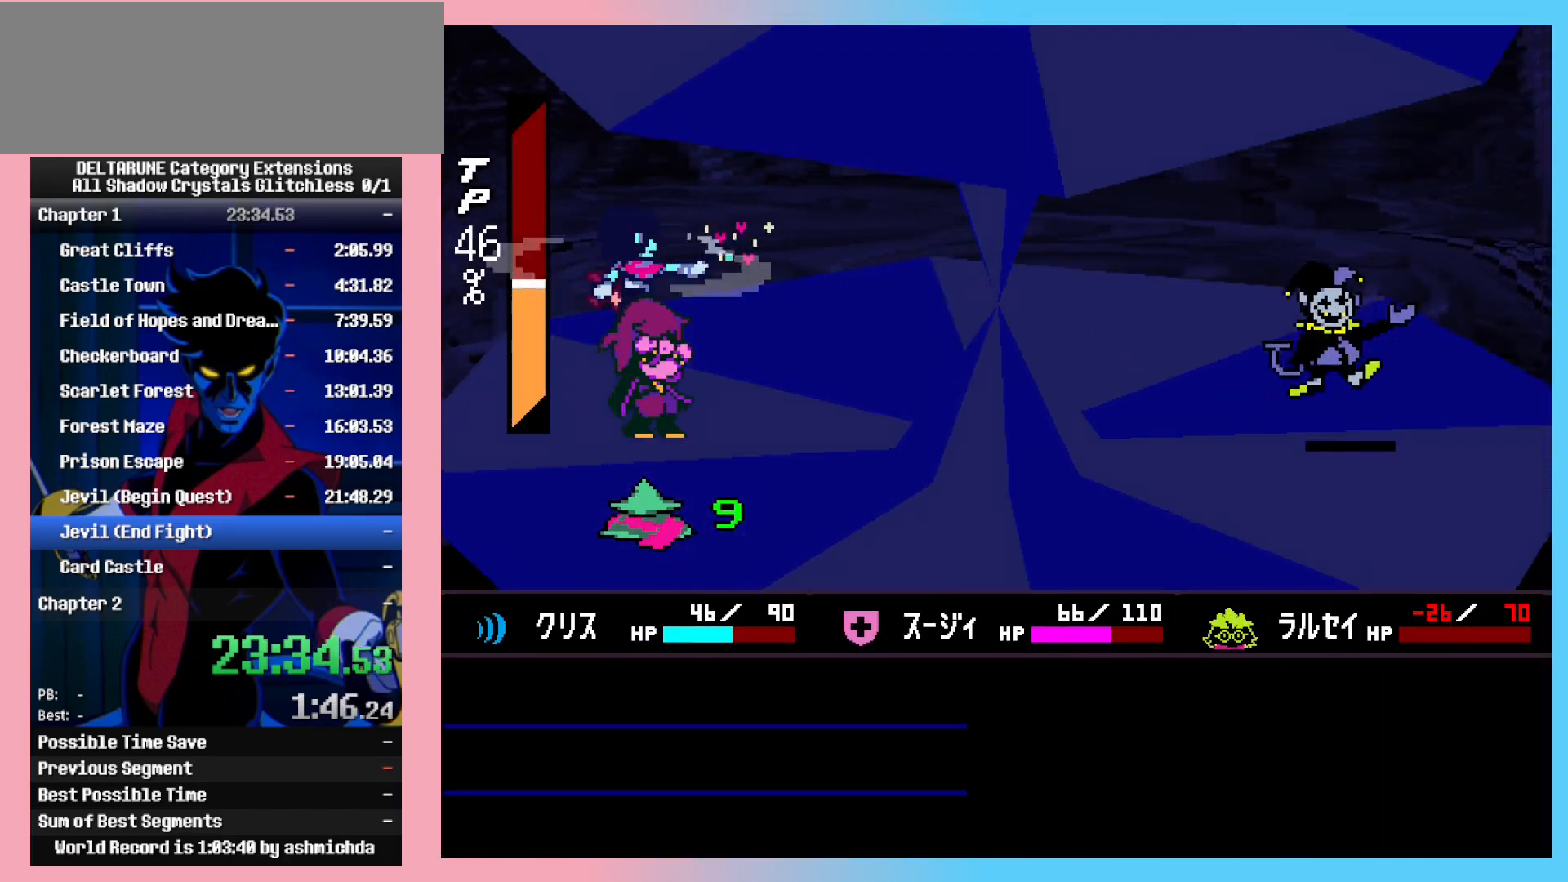
{"keys": ["return", "shift_l", "z"], "events": [[350, "z", "down"], [400, "z", "up"], [500, "return", "down"], [500, "z", "down"]]}
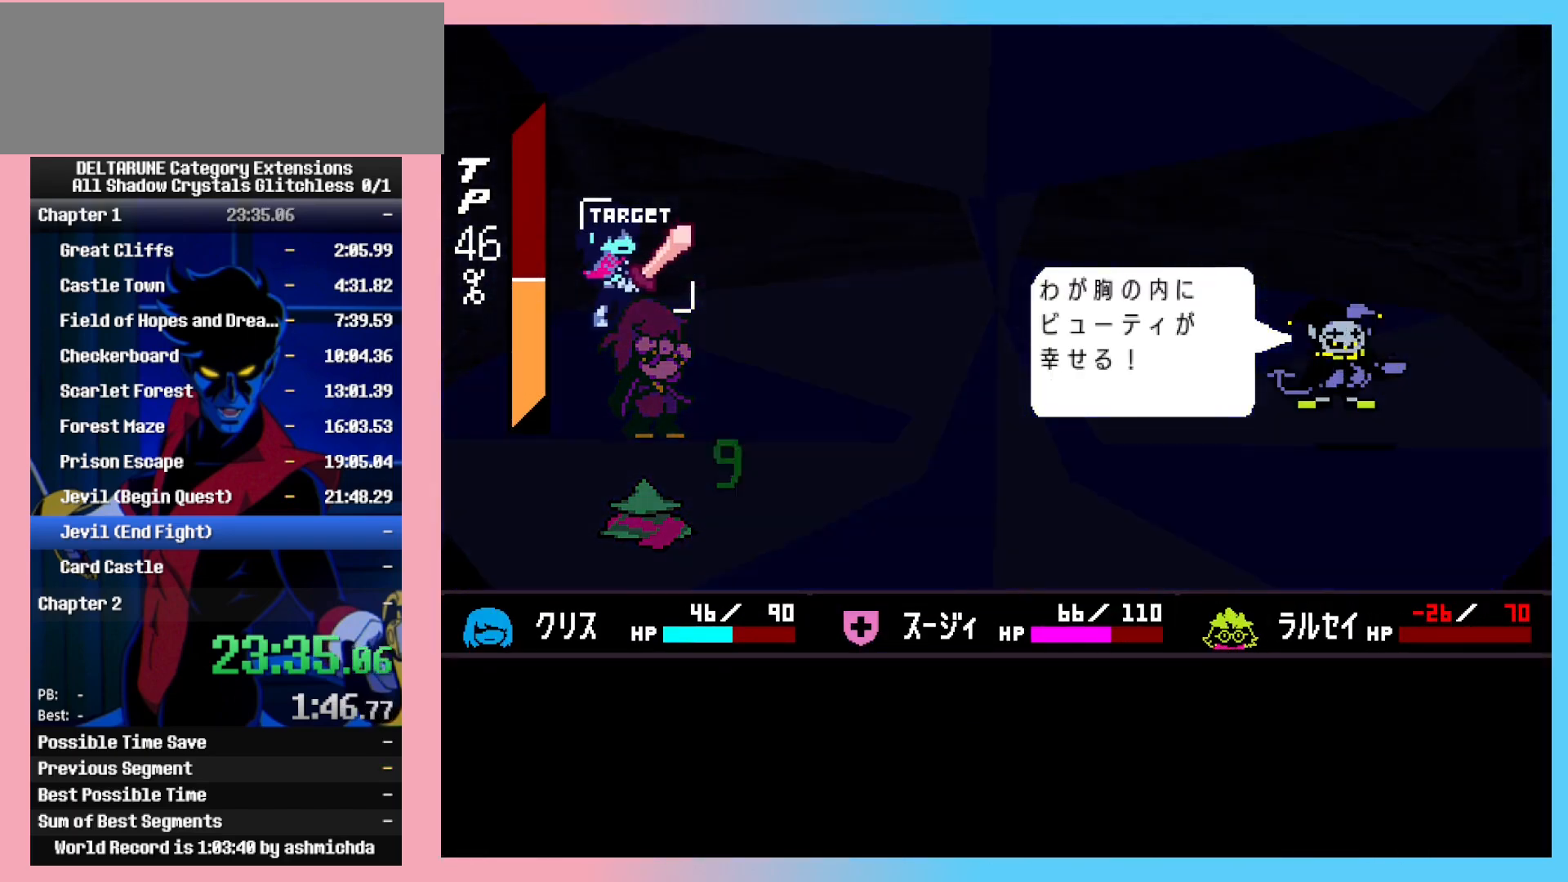
{"keys": ["shift_l", "z"], "events": [[50, "return", "up"], [50, "z", "up"], [100, "return", "down"], [133, "z", "down"], [183, "return", "up"], [233, "return", "down"], [233, "z", "up"], [283, "z", "down"], [317, "return", "up"], [367, "z", "up"], [467, "z", "down"]]}
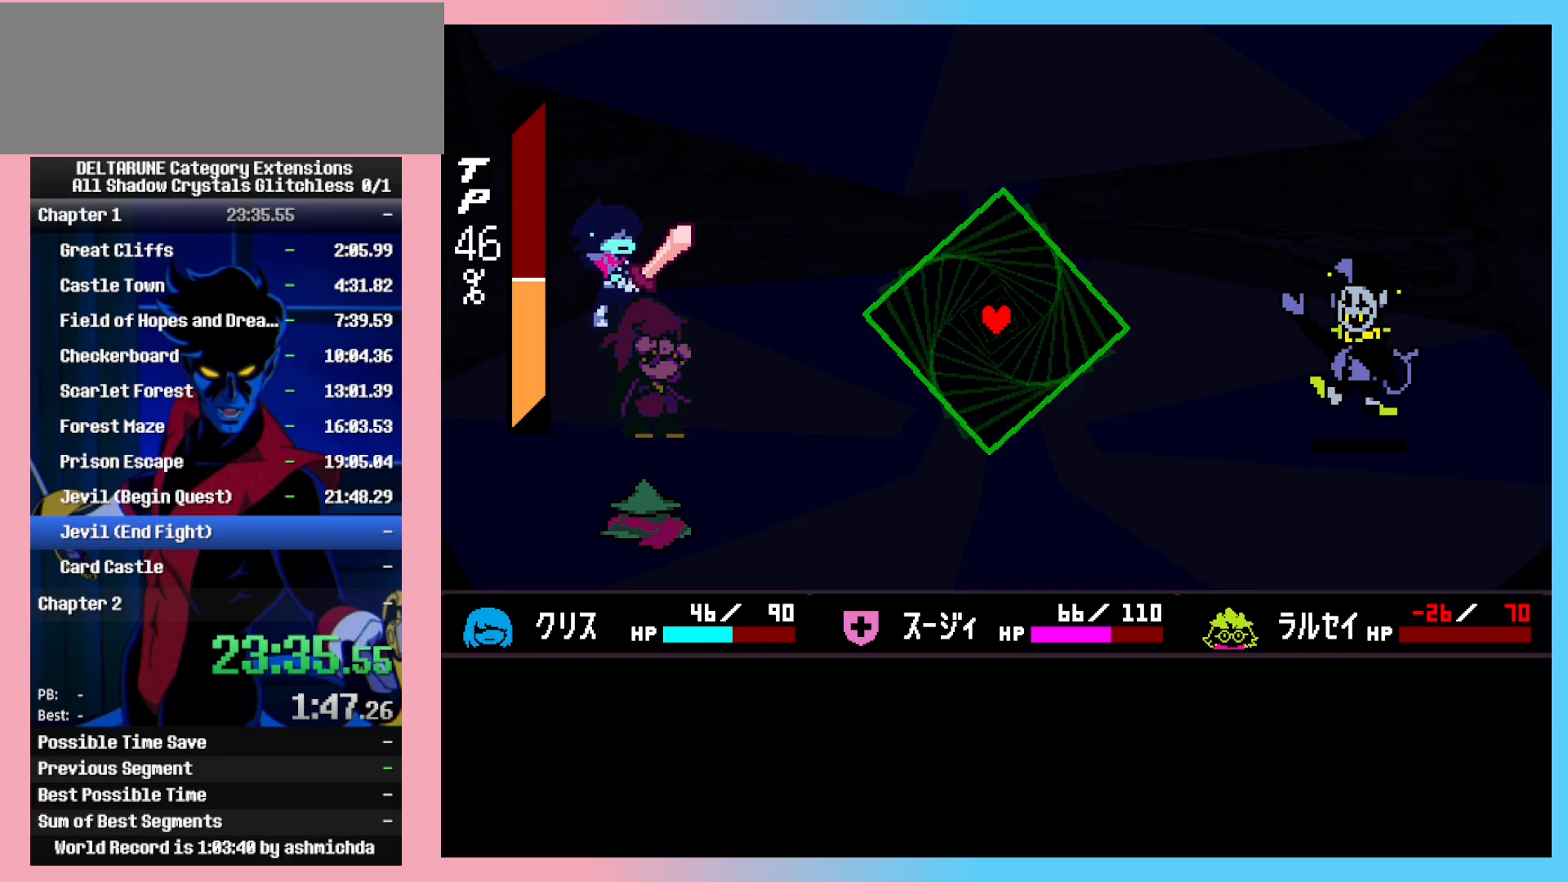
{"keys": ["shift_l"], "events": [[17, "z", "up"], [100, "z", "down"], [200, "z", "up"], [250, "z", "down"], [350, "z", "up"], [433, "z", "down"], [483, "z", "up"]]}
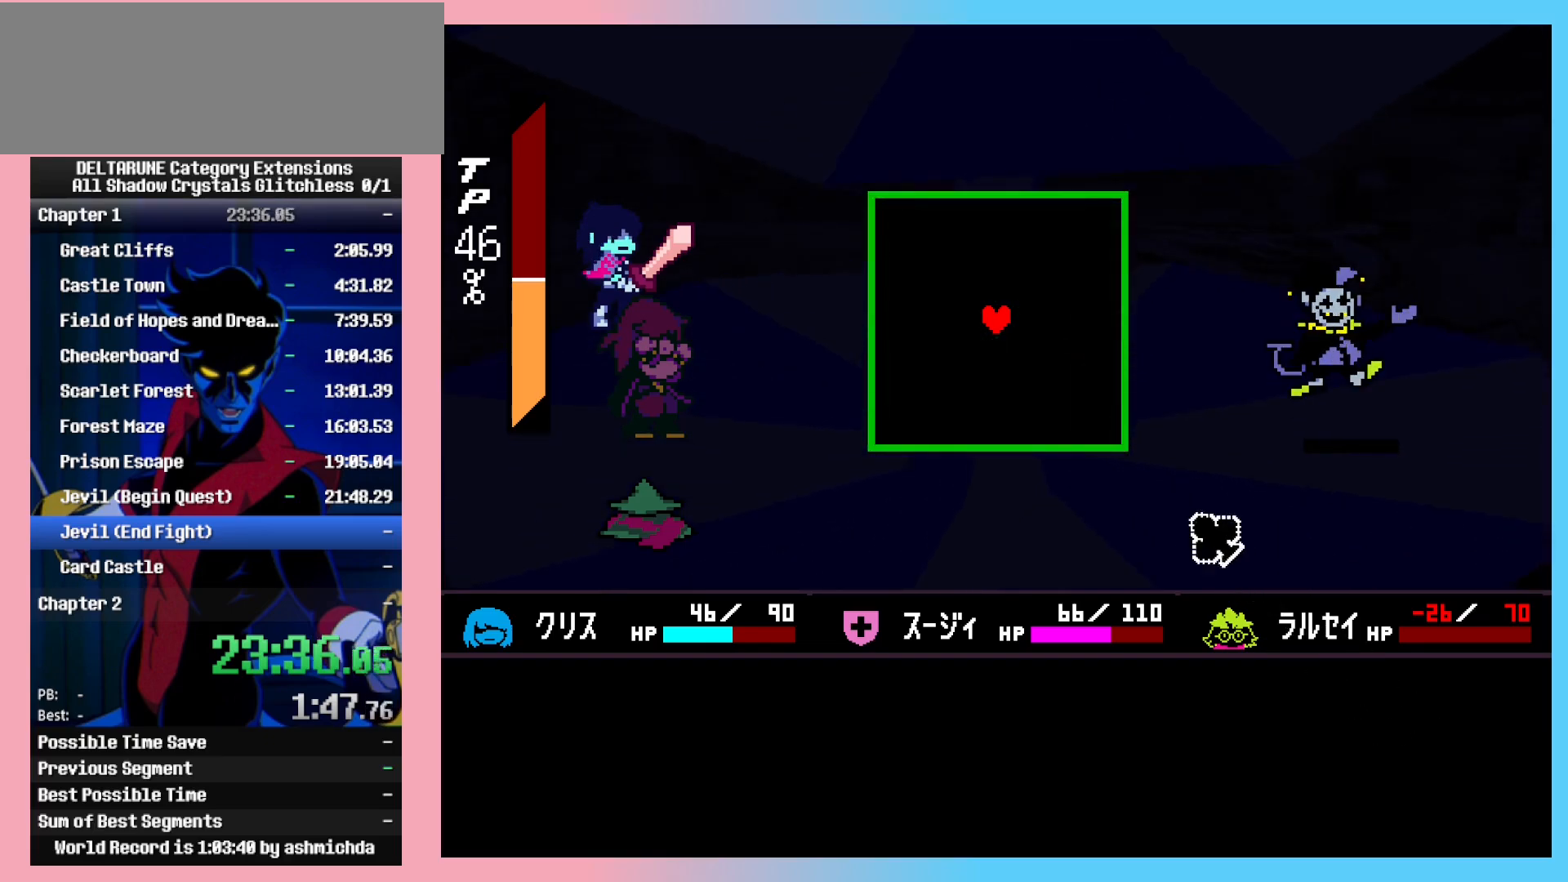
{"keys": ["shift_l"], "events": [[83, "z", "down"], [117, "down", "down"], [167, "down", "up"], [167, "z", "up"], [267, "z", "down"], [367, "z", "up"], [400, "z", "down"], [500, "z", "up"]]}
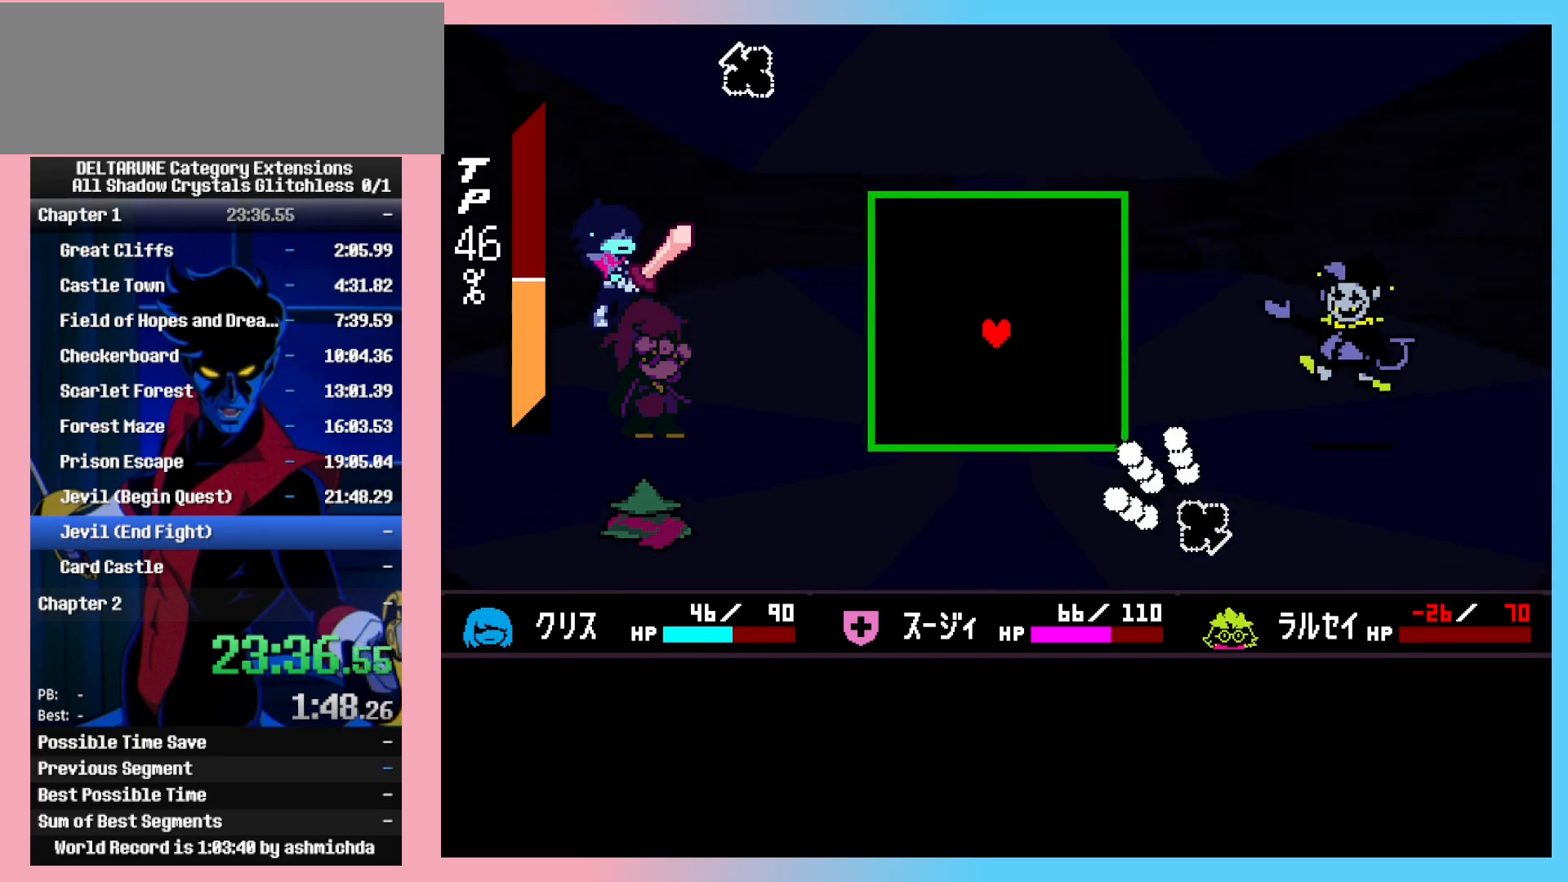
{"keys": ["down", "shift_l"], "events": [[50, "down", "down"], [100, "down", "up"], [100, "z", "down"], [133, "z", "up"], [183, "down", "down"], [233, "z", "down"], [283, "down", "up"], [283, "z", "up"], [317, "down", "down"]]}